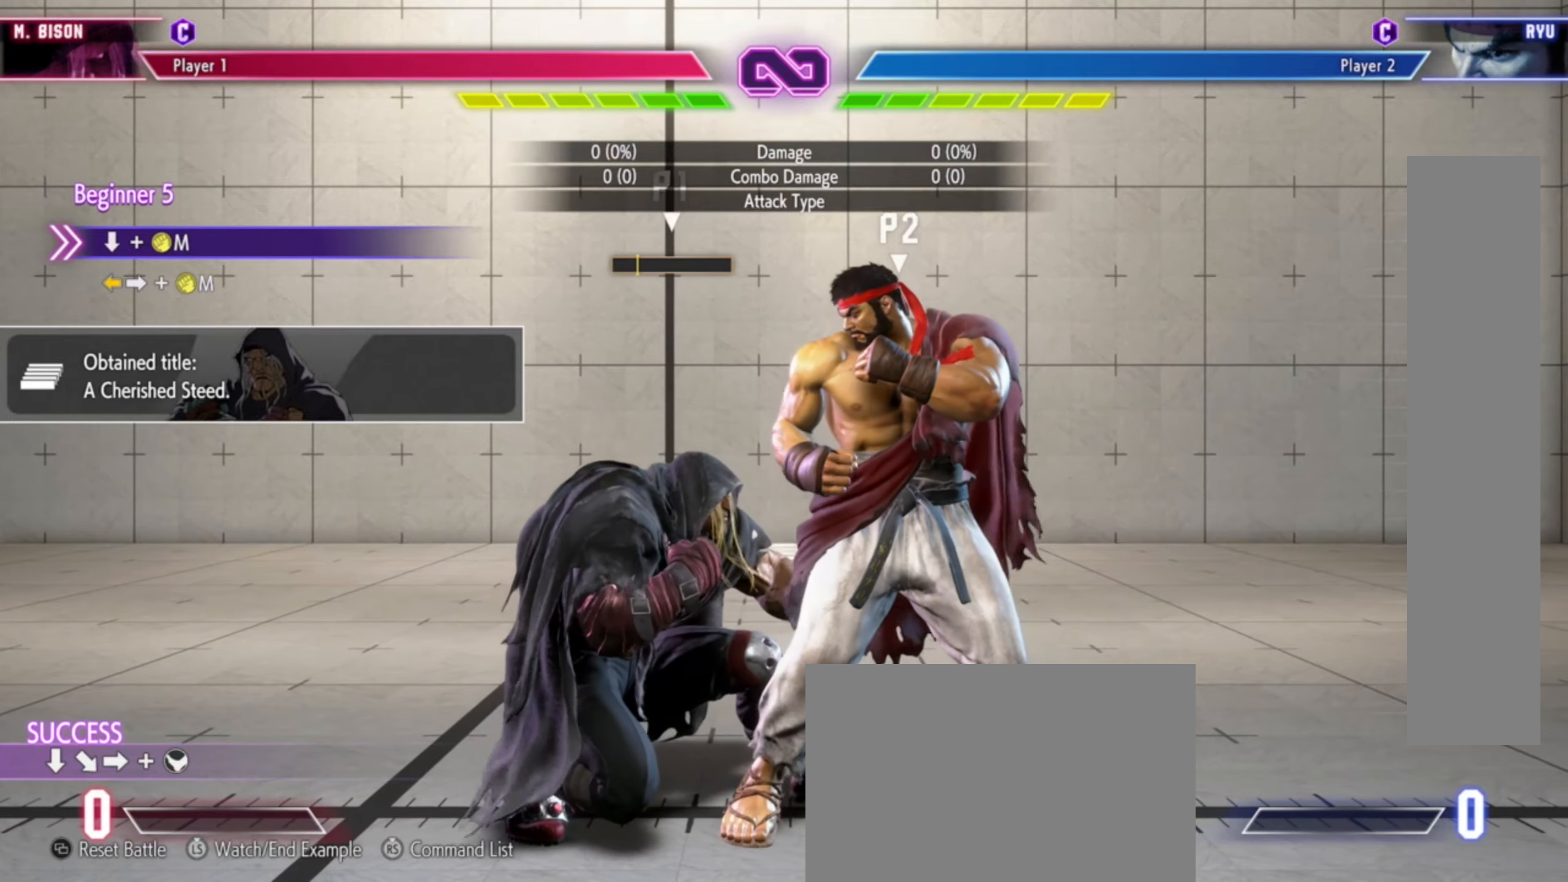
Gameplay with a controller (arcade stick); each line is a JSON object with the inputs held at the frame after it (dt_ms = milliseconds from this image to that frame). "events" lists button and stick changes between this image and that frame as [ms after this image, input, new state], when the widget could be followed in between. Not read: L3 R3.
{"dt_ms": 1000, "buttons": [], "left_stick": "center"}
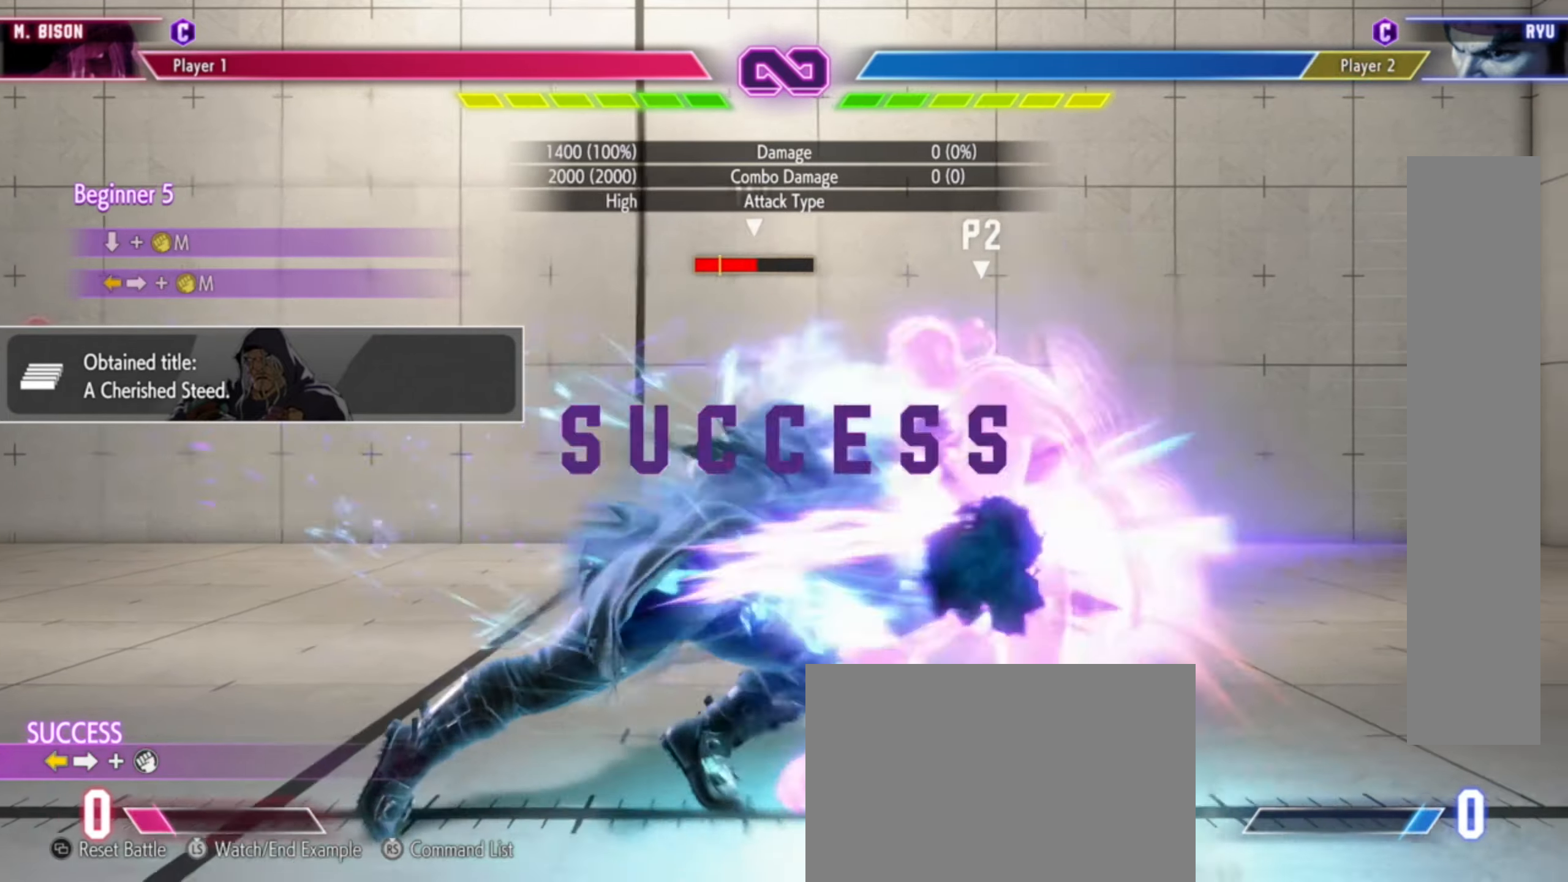
{"dt_ms": 500, "buttons": [], "left_stick": "center", "events": []}
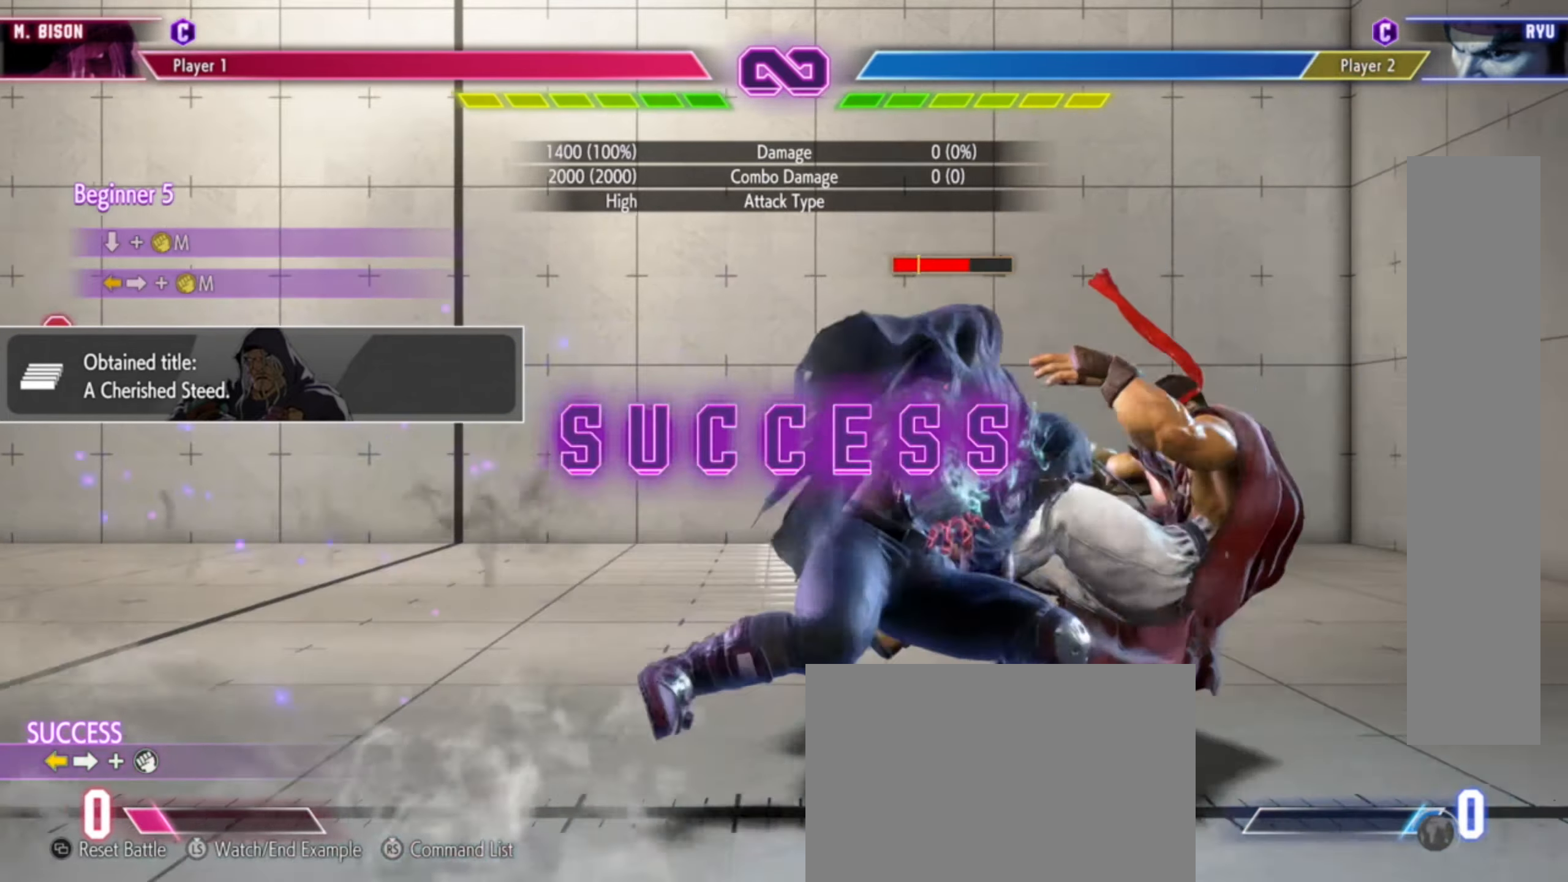
{"dt_ms": 500, "buttons": [], "left_stick": "center", "events": []}
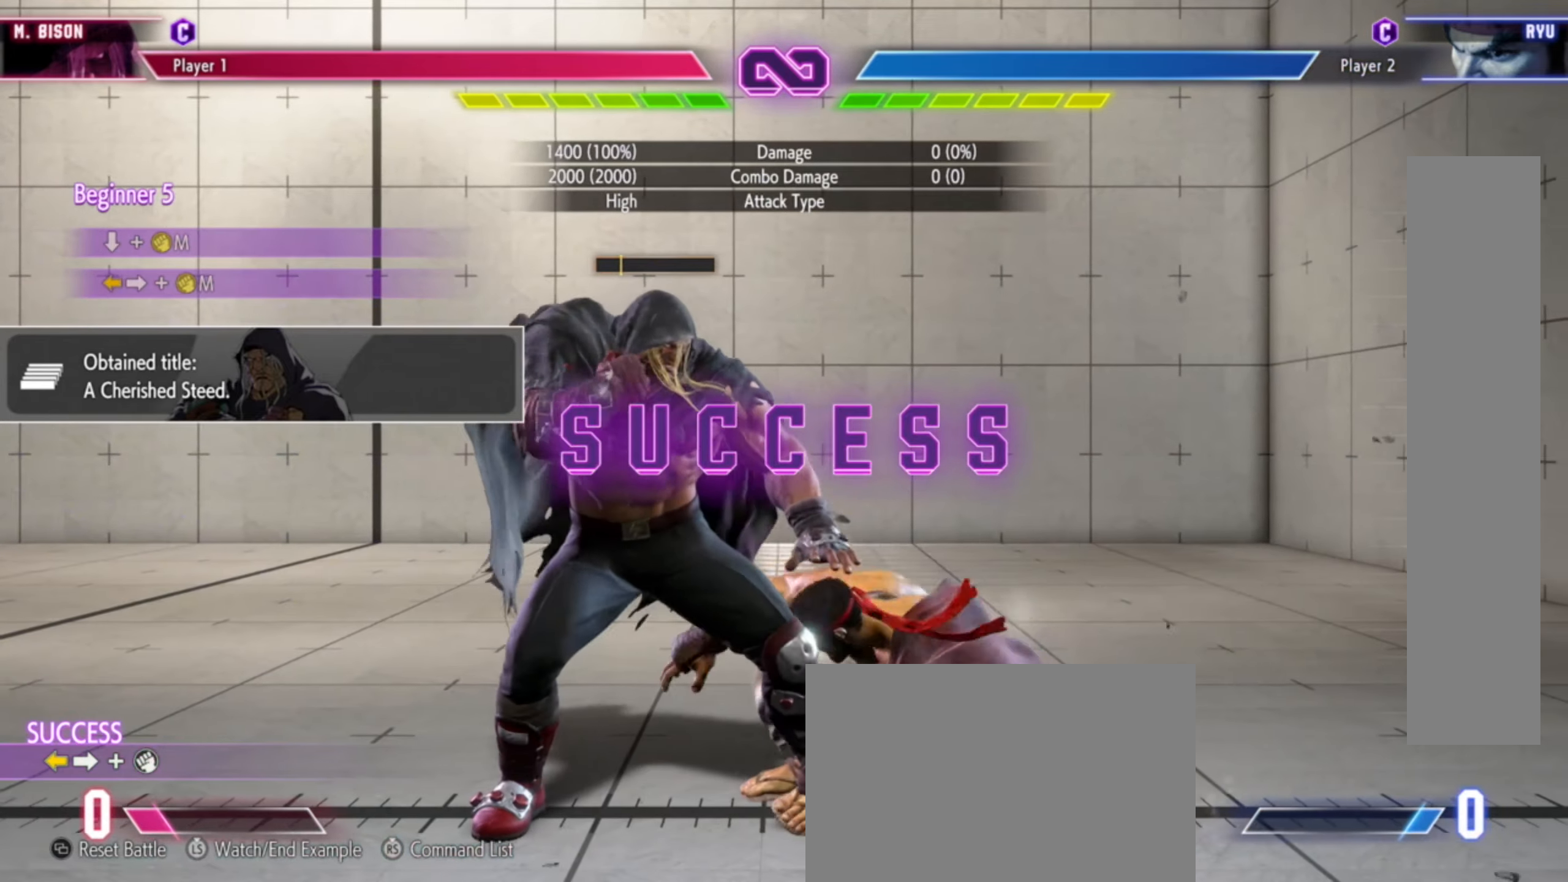
{"dt_ms": 1000, "buttons": [], "left_stick": "right"}
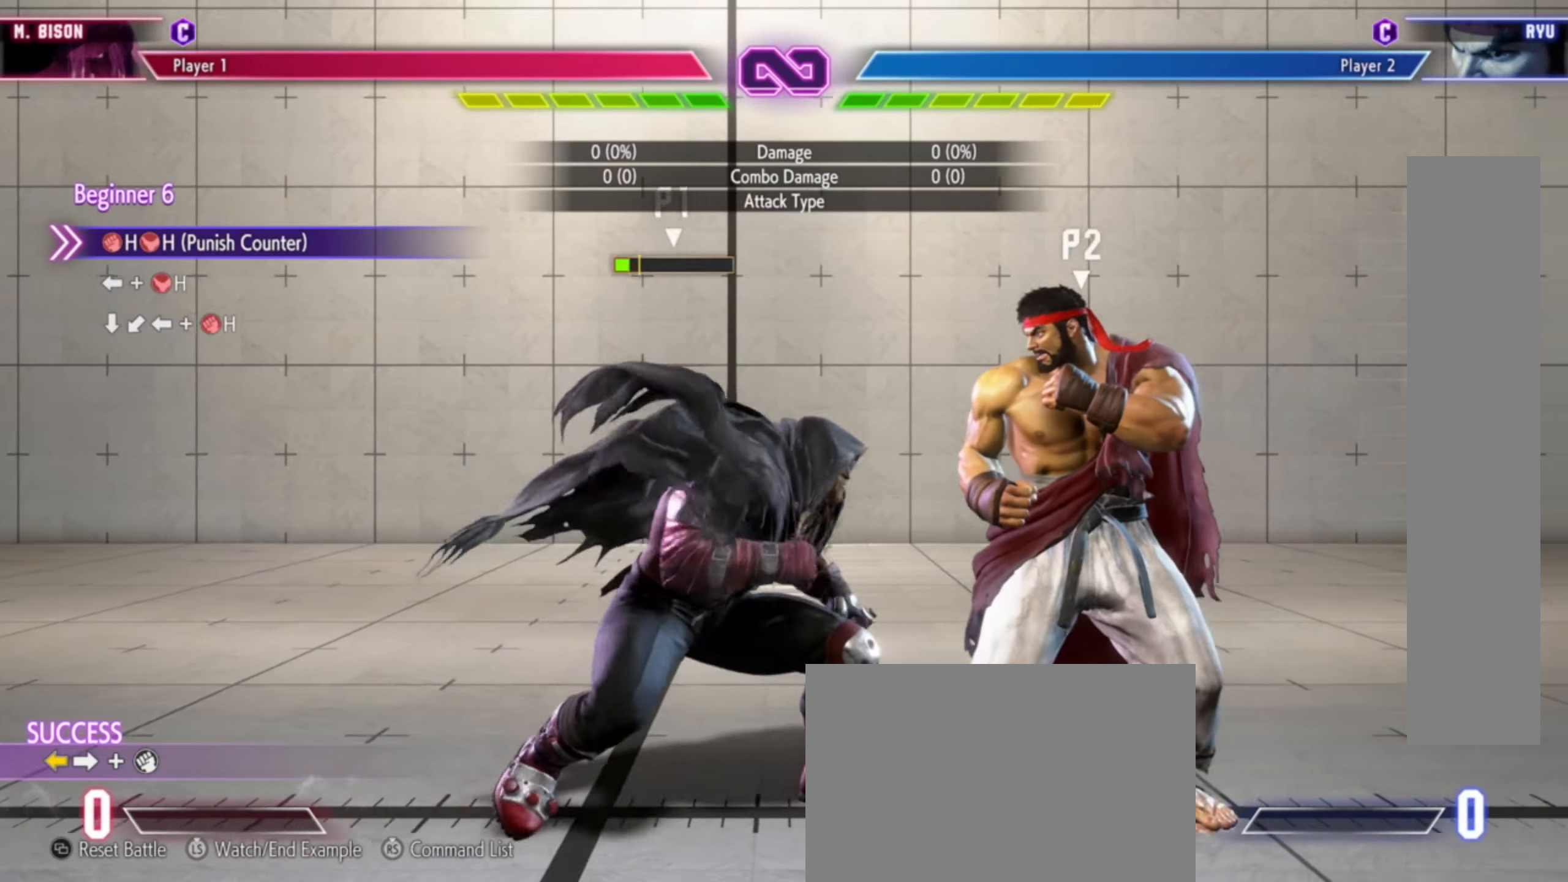
{"dt_ms": 500, "buttons": [], "left_stick": "left"}
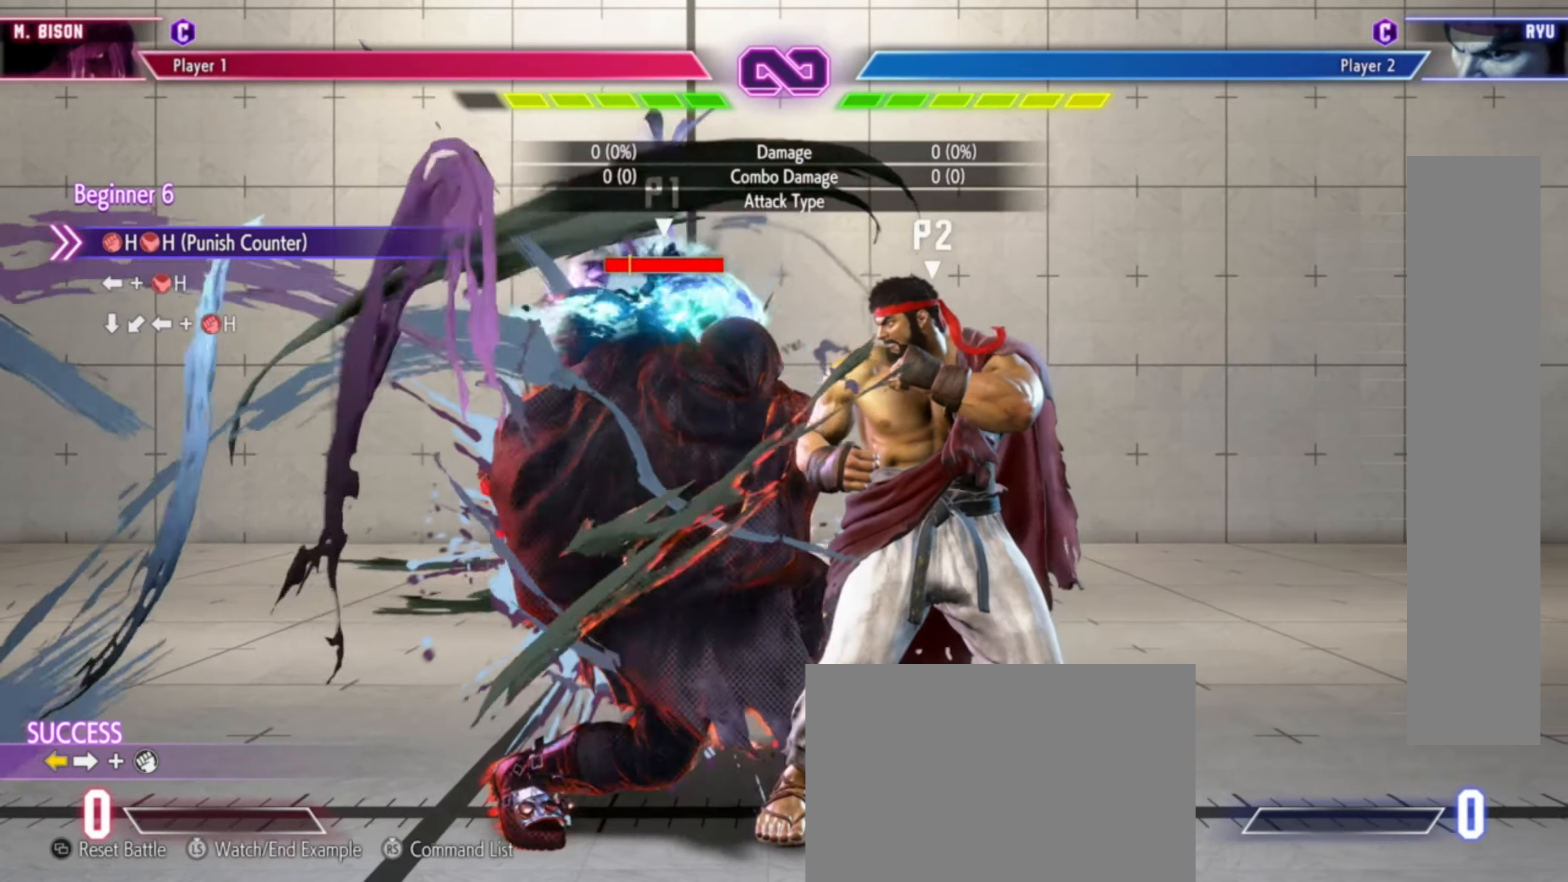
{"dt_ms": 1000, "buttons": [], "left_stick": "left"}
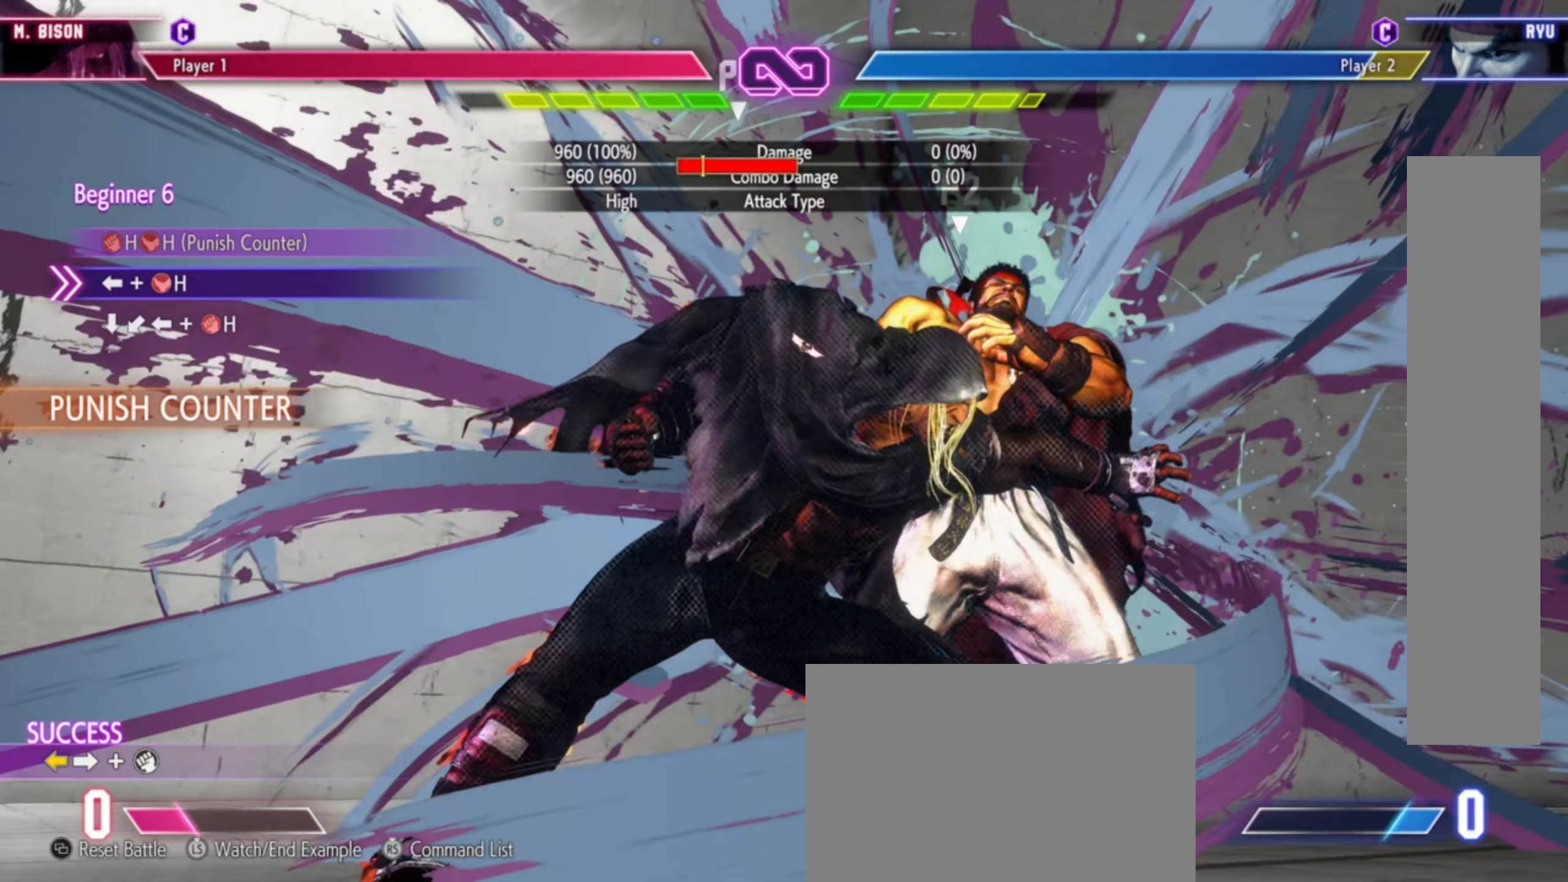
{"dt_ms": 500, "buttons": [], "left_stick": "left", "events": []}
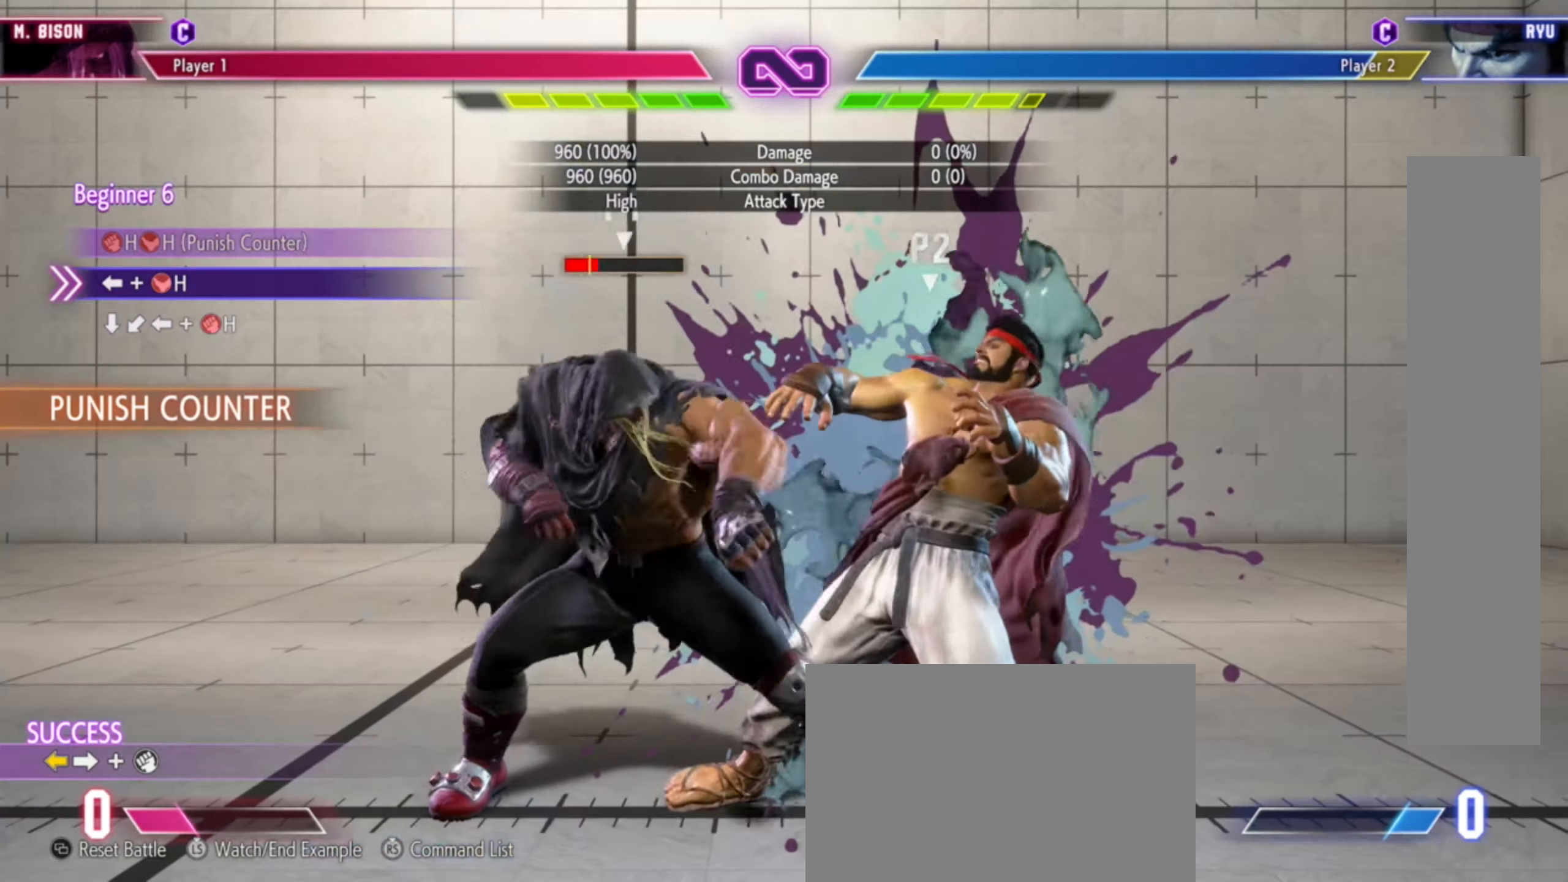
{"dt_ms": 500, "buttons": [], "left_stick": "center"}
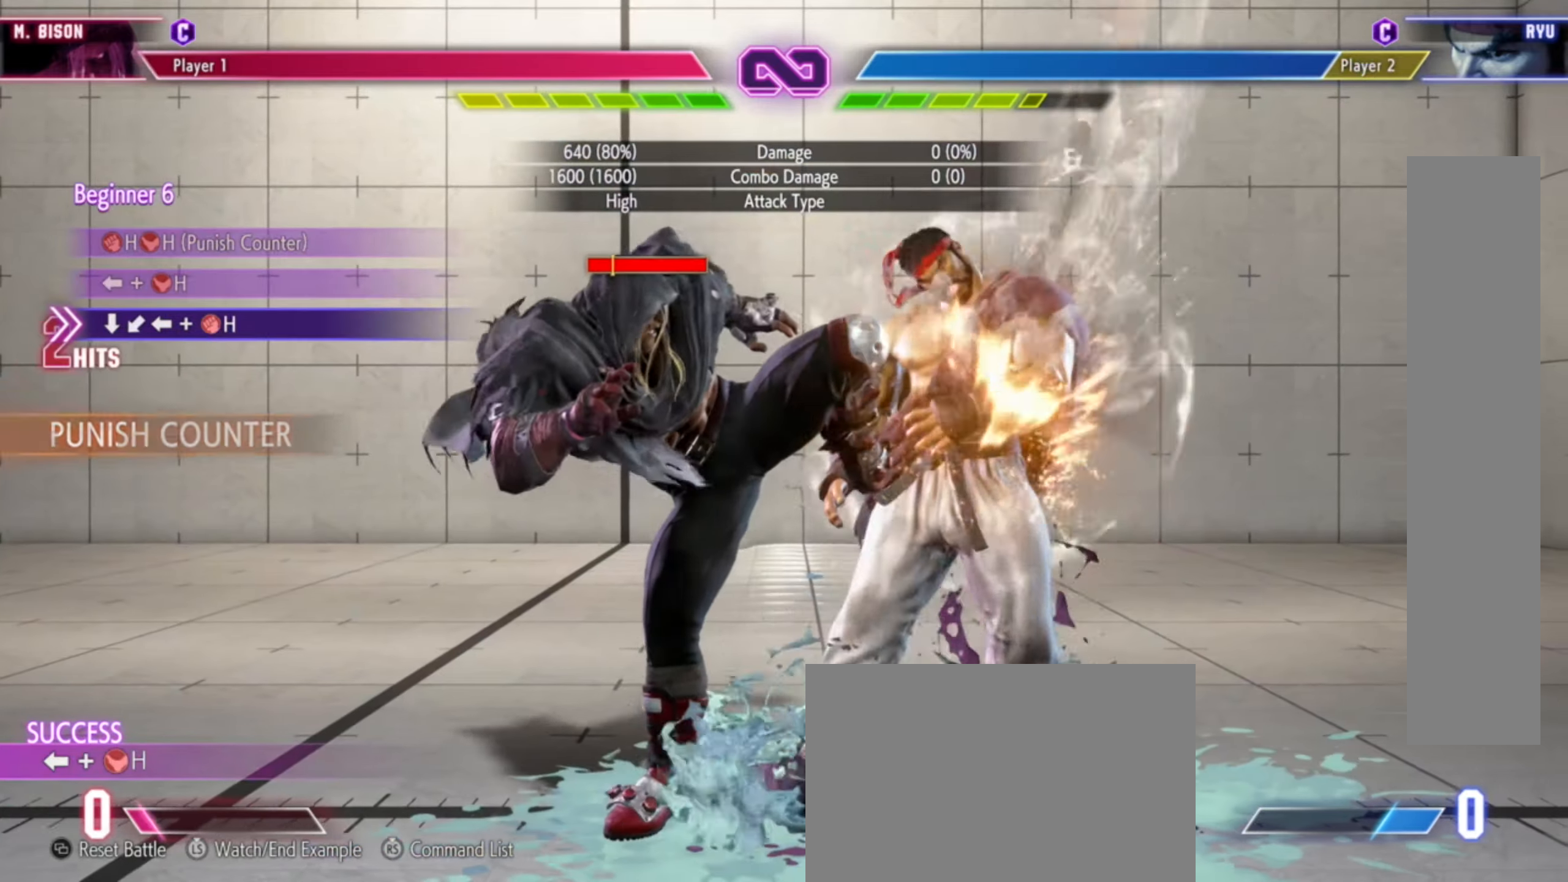
{"dt_ms": 500, "buttons": [], "left_stick": "center"}
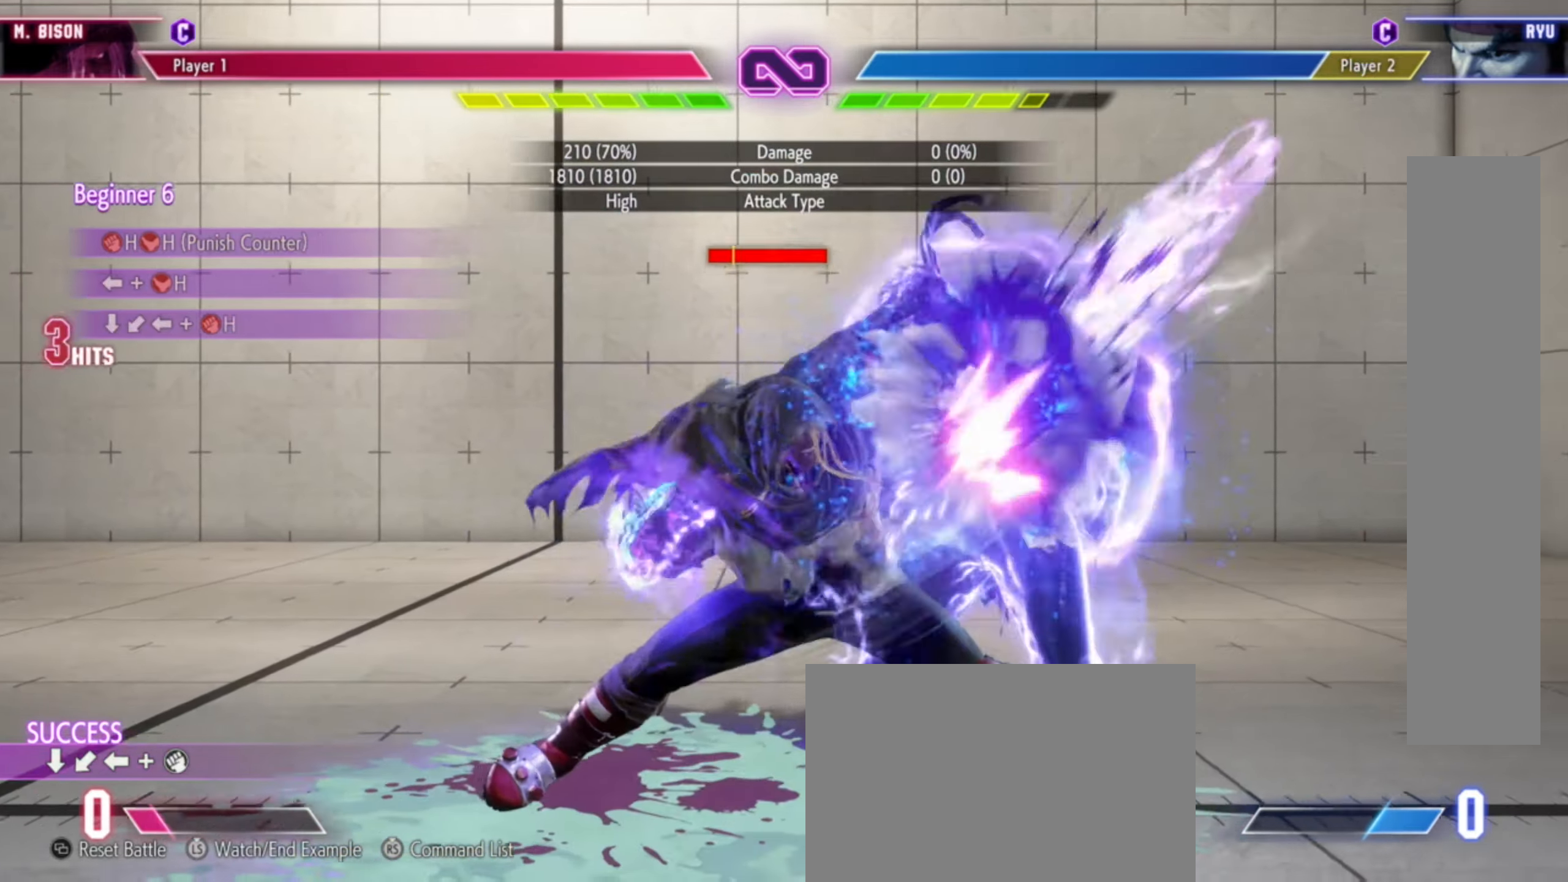
{"dt_ms": 500, "buttons": [], "left_stick": "center", "events": []}
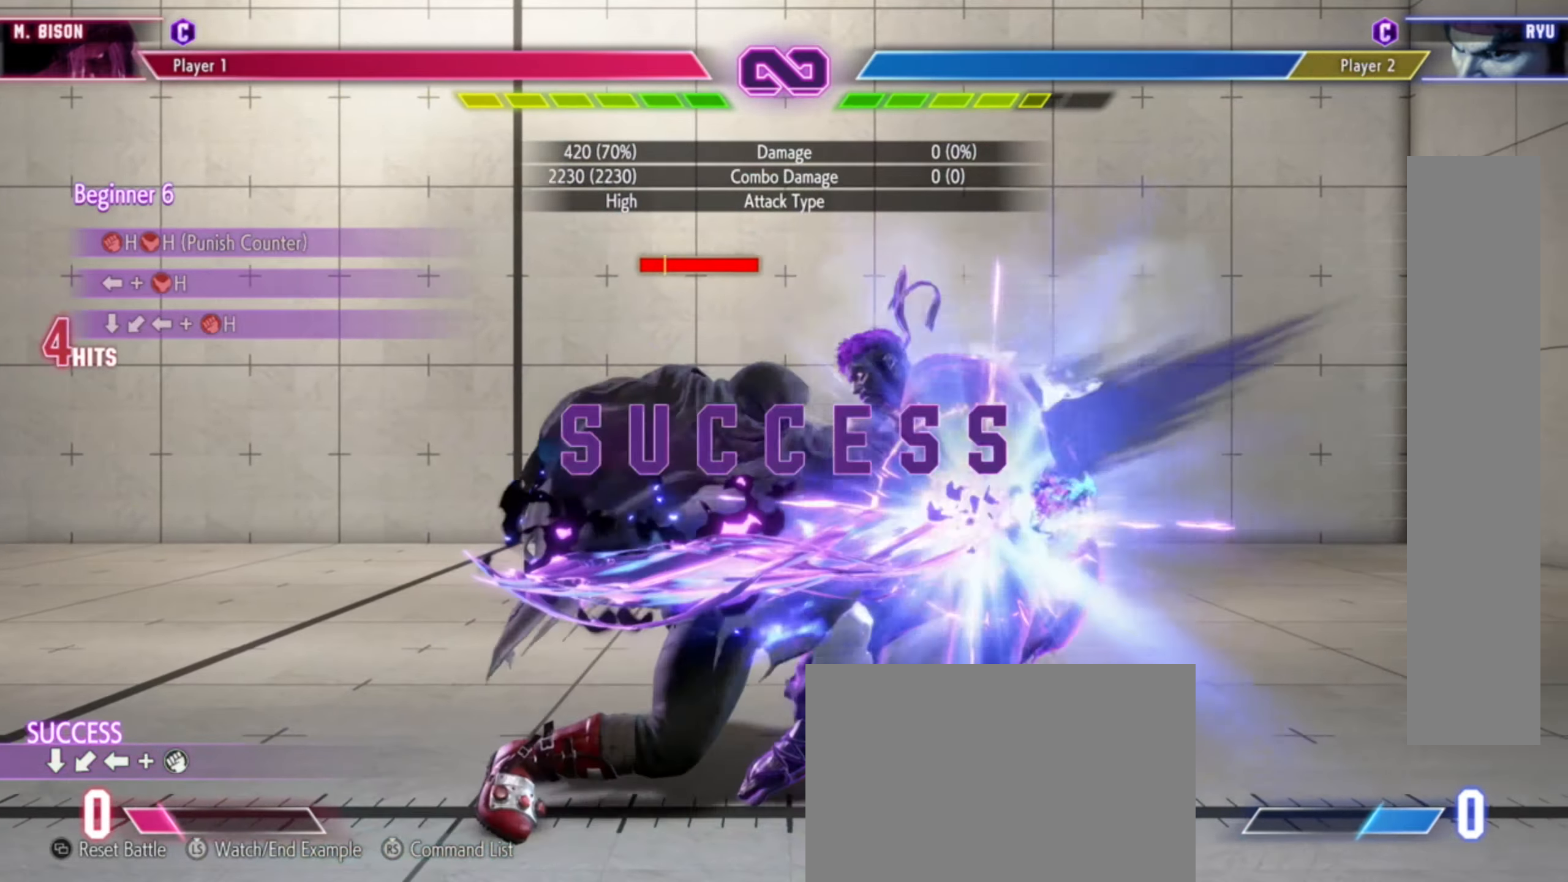
{"dt_ms": 500, "buttons": [], "left_stick": "center"}
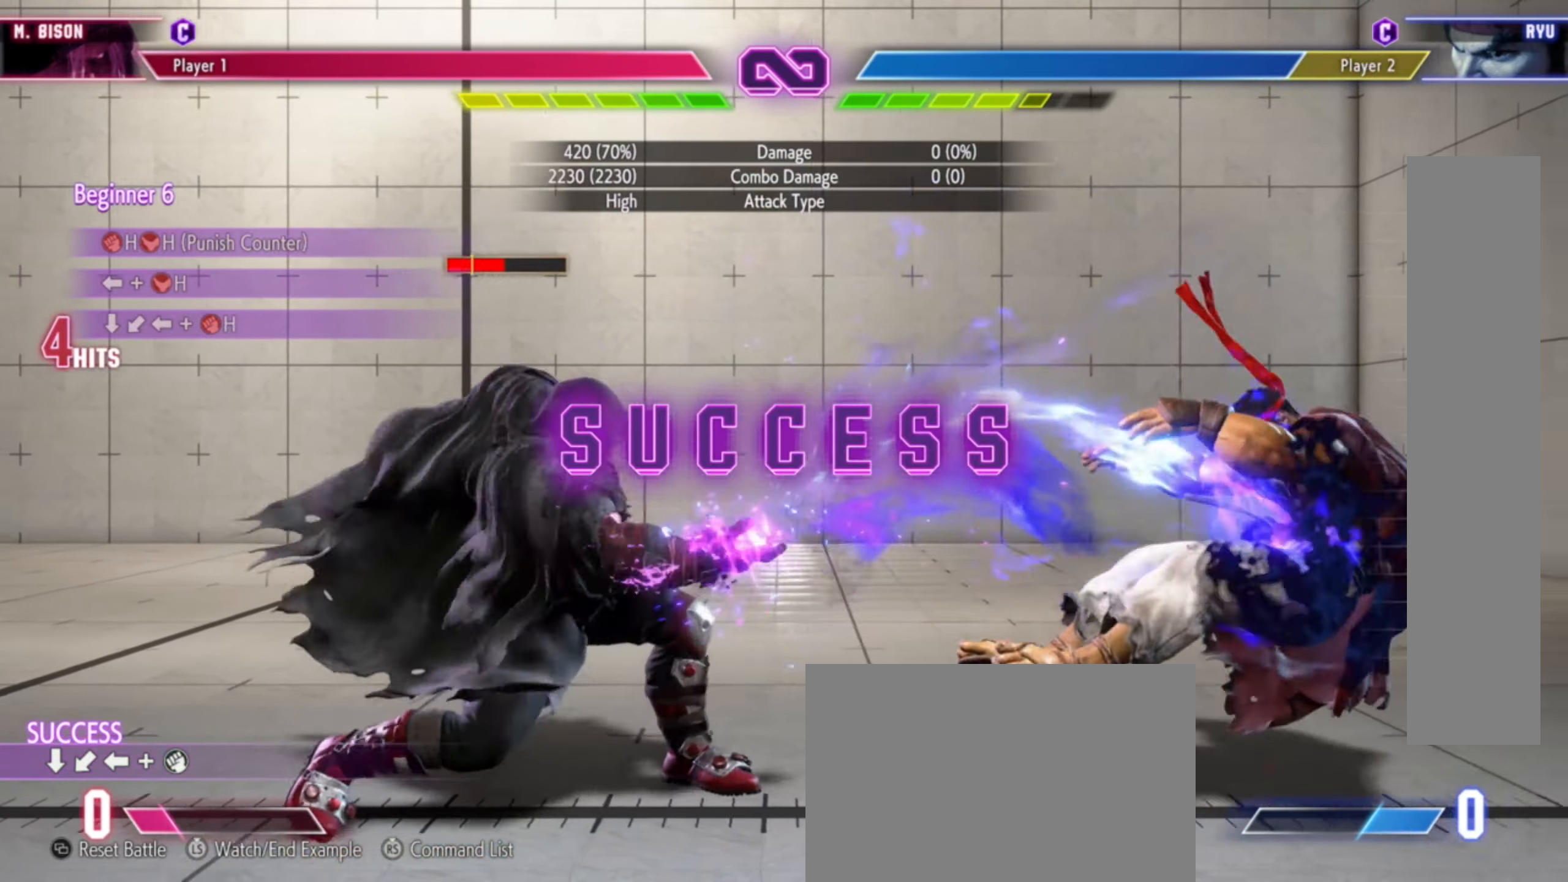
{"dt_ms": 500, "buttons": [], "left_stick": "center", "events": []}
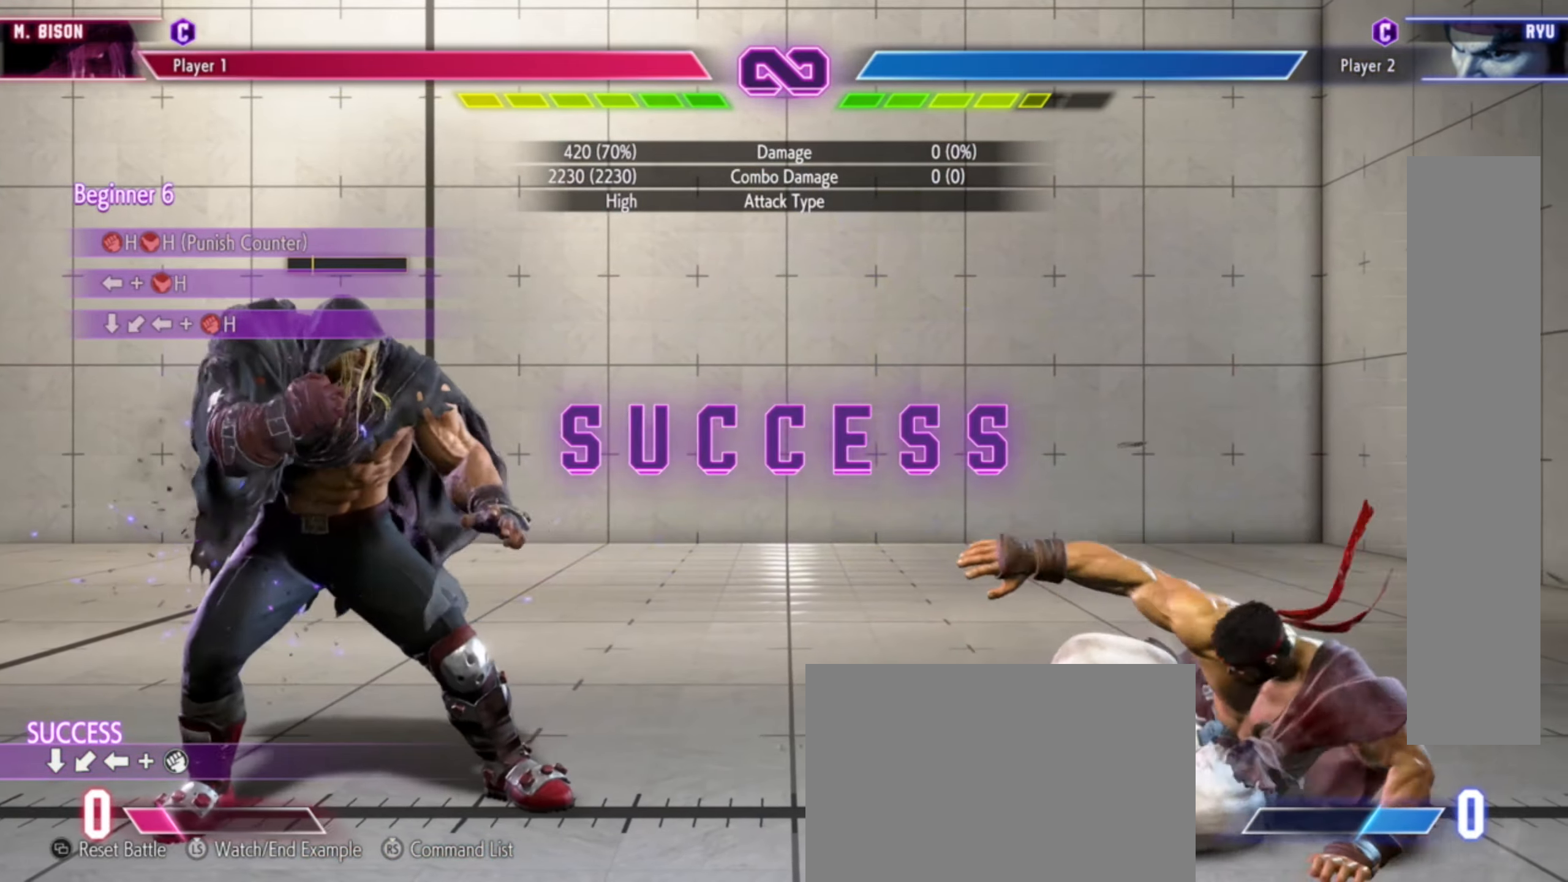
{"dt_ms": 500, "buttons": [], "left_stick": "center", "events": []}
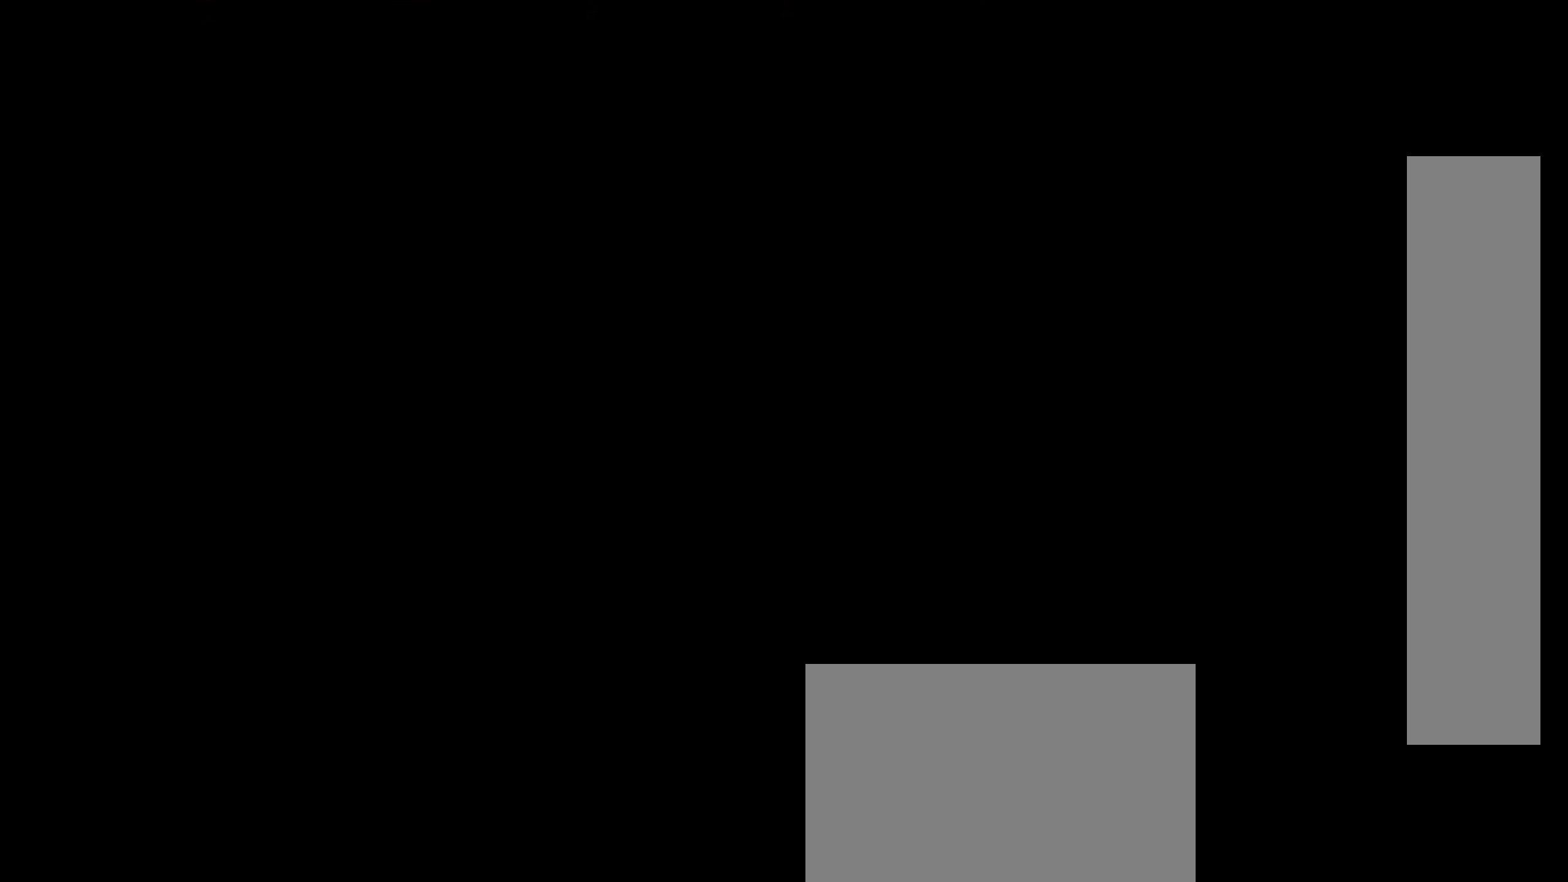
{"dt_ms": 1000, "buttons": [], "left_stick": "center"}
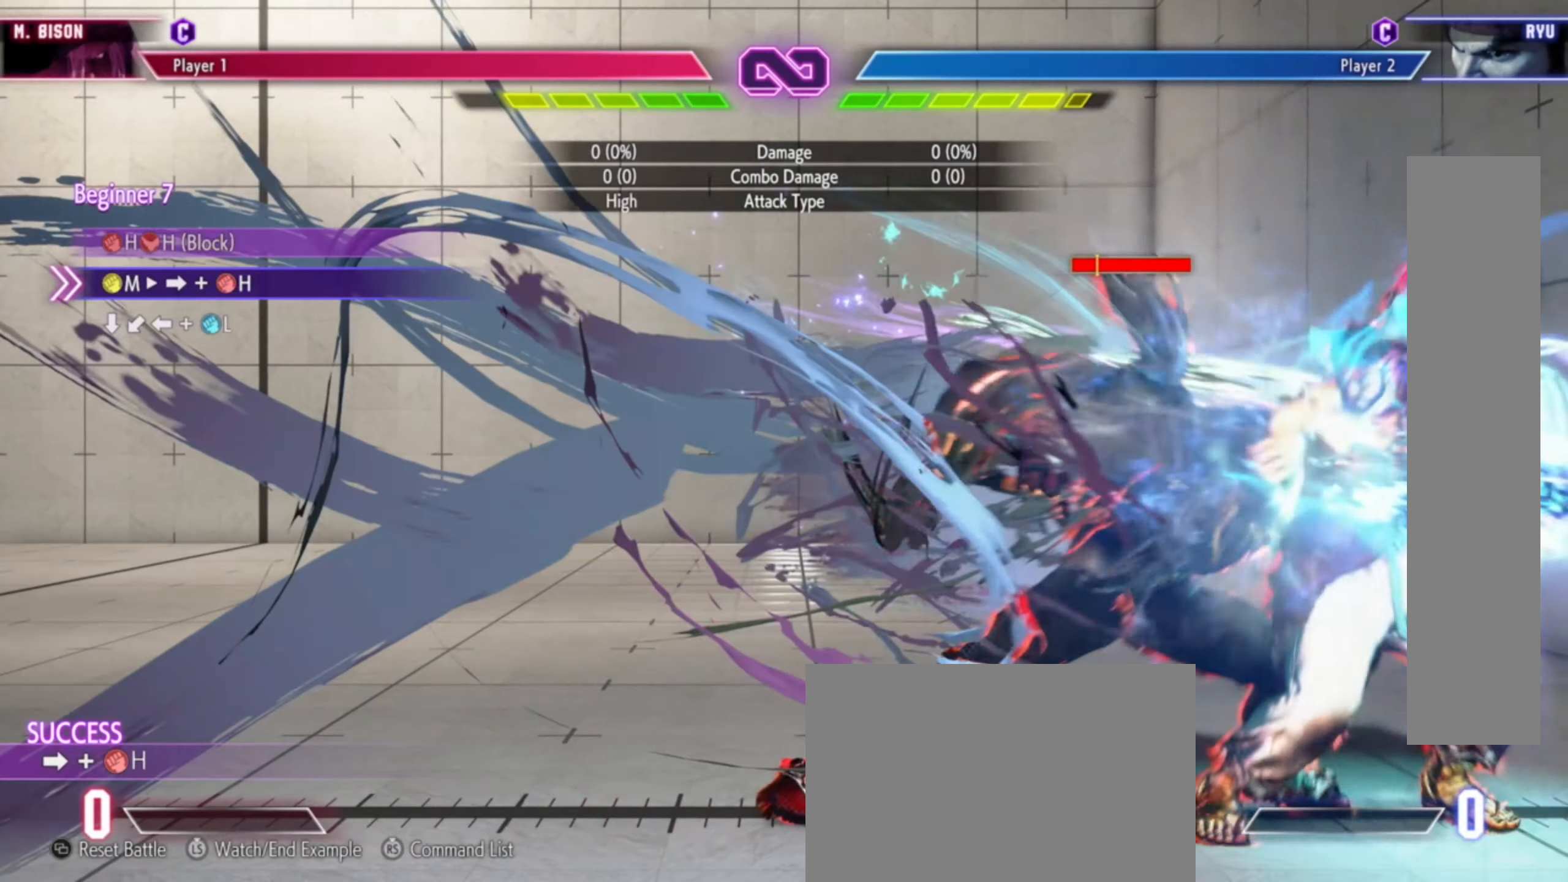
{"dt_ms": 500, "buttons": [], "left_stick": "center", "events": [[233, "TRIANGLE", "down"], [300, "TRIANGLE", "up"], [383, "TRIANGLE", "down"], [433, "TRIANGLE", "up"]]}
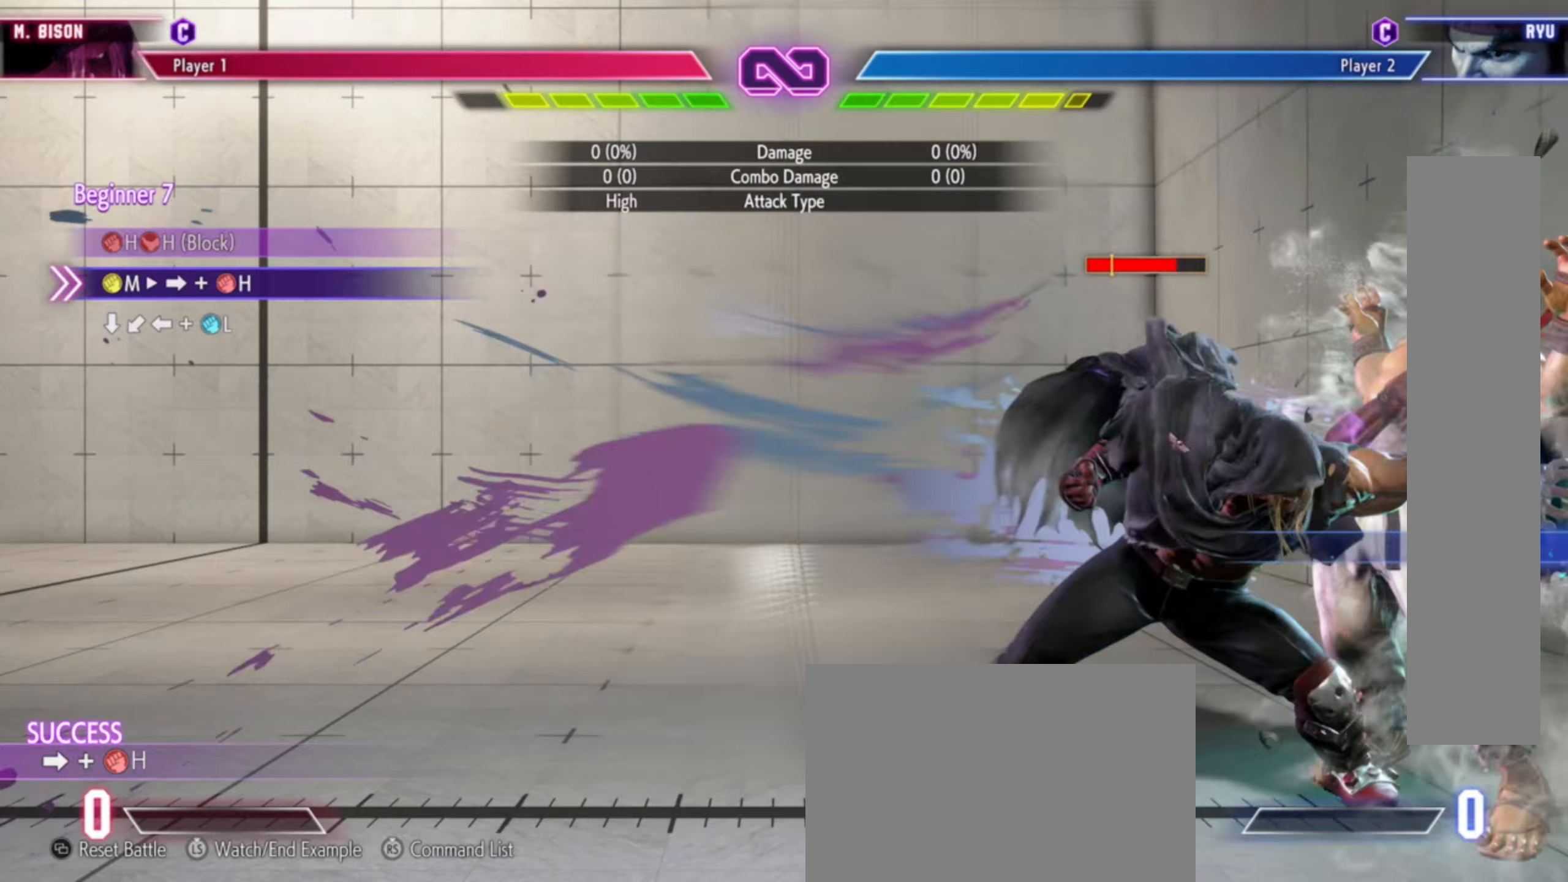
{"dt_ms": 500, "buttons": [], "left_stick": "right", "events": [[17, "TRIANGLE", "down"], [83, "TRIANGLE", "up"], [367, "TRIANGLE", "down"], [417, "TRIANGLE", "up"], [450, "left_stick", "right"]]}
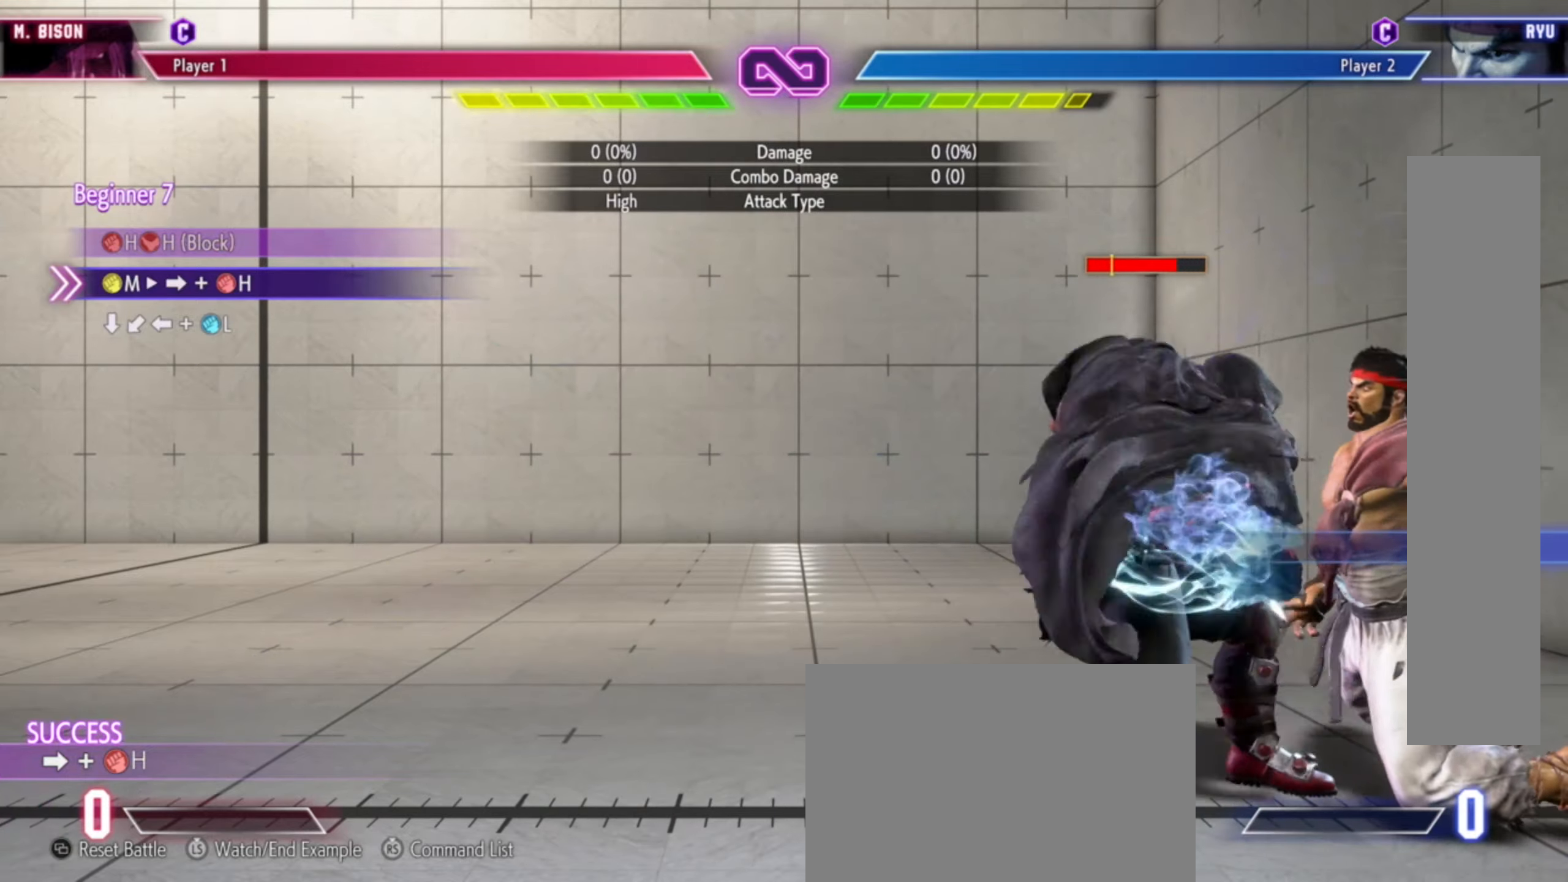
{"dt_ms": 500, "buttons": [], "left_stick": "down-left", "events": [[33, "R1", "down"], [100, "R1", "up"], [117, "left_stick", "center"], [367, "left_stick", "right"], [417, "left_stick", "down"], [467, "left_stick", "down-left"]]}
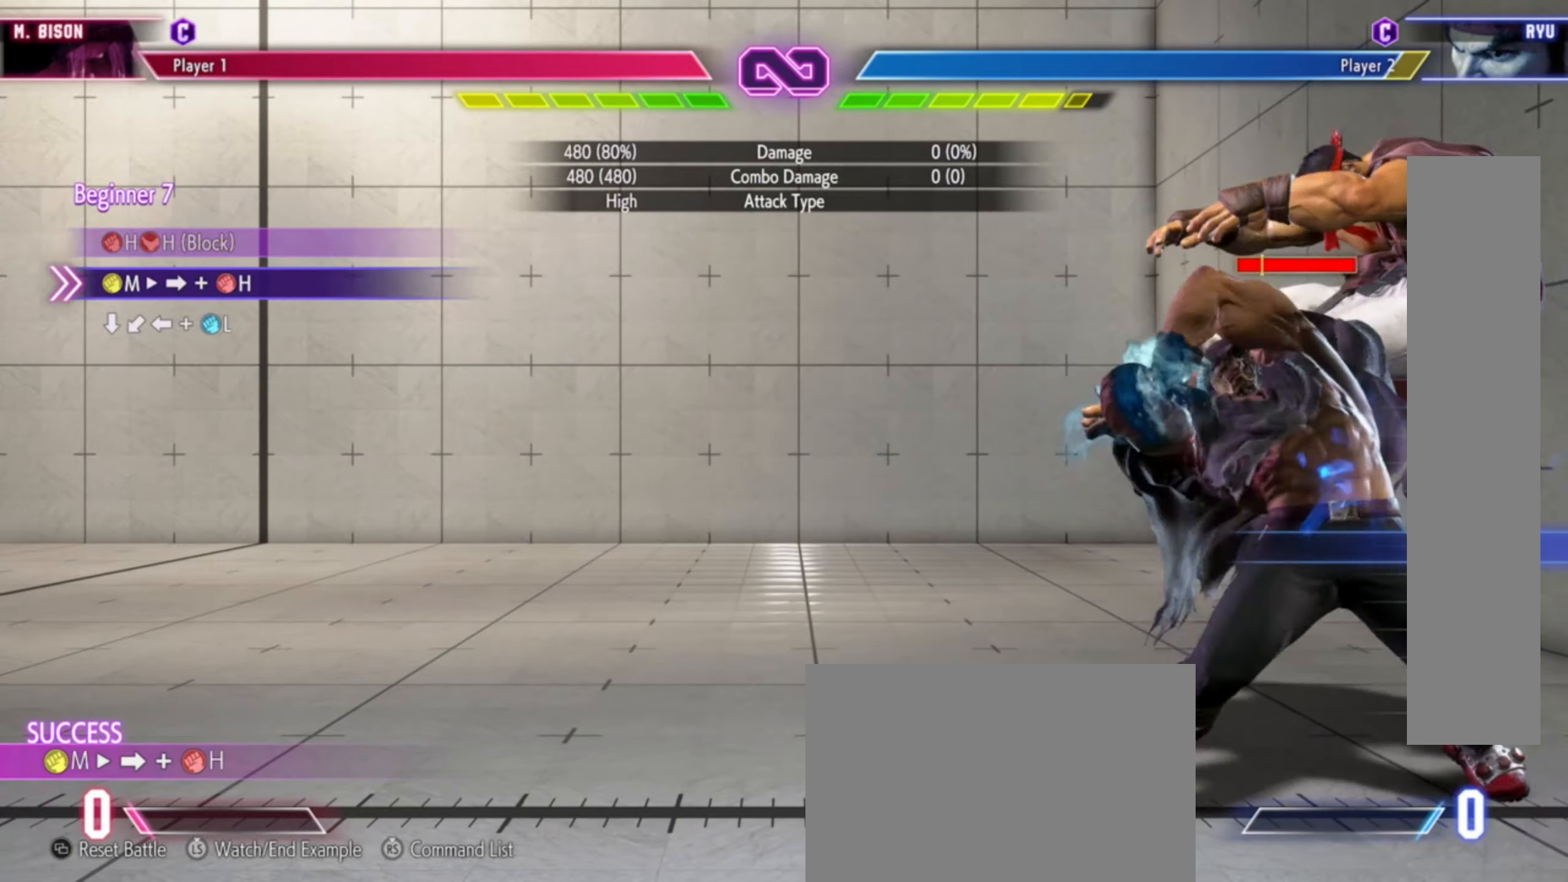
{"dt_ms": 500, "buttons": [], "left_stick": "down-left", "events": [[17, "left_stick", "left"], [50, "SQUARE", "down"], [67, "left_stick", "center"], [100, "SQUARE", "up"], [133, "left_stick", "down"], [250, "left_stick", "left"], [267, "SQUARE", "down"], [300, "left_stick", "center"], [333, "SQUARE", "up"], [400, "left_stick", "right"], [450, "left_stick", "down"], [500, "left_stick", "down-left"]]}
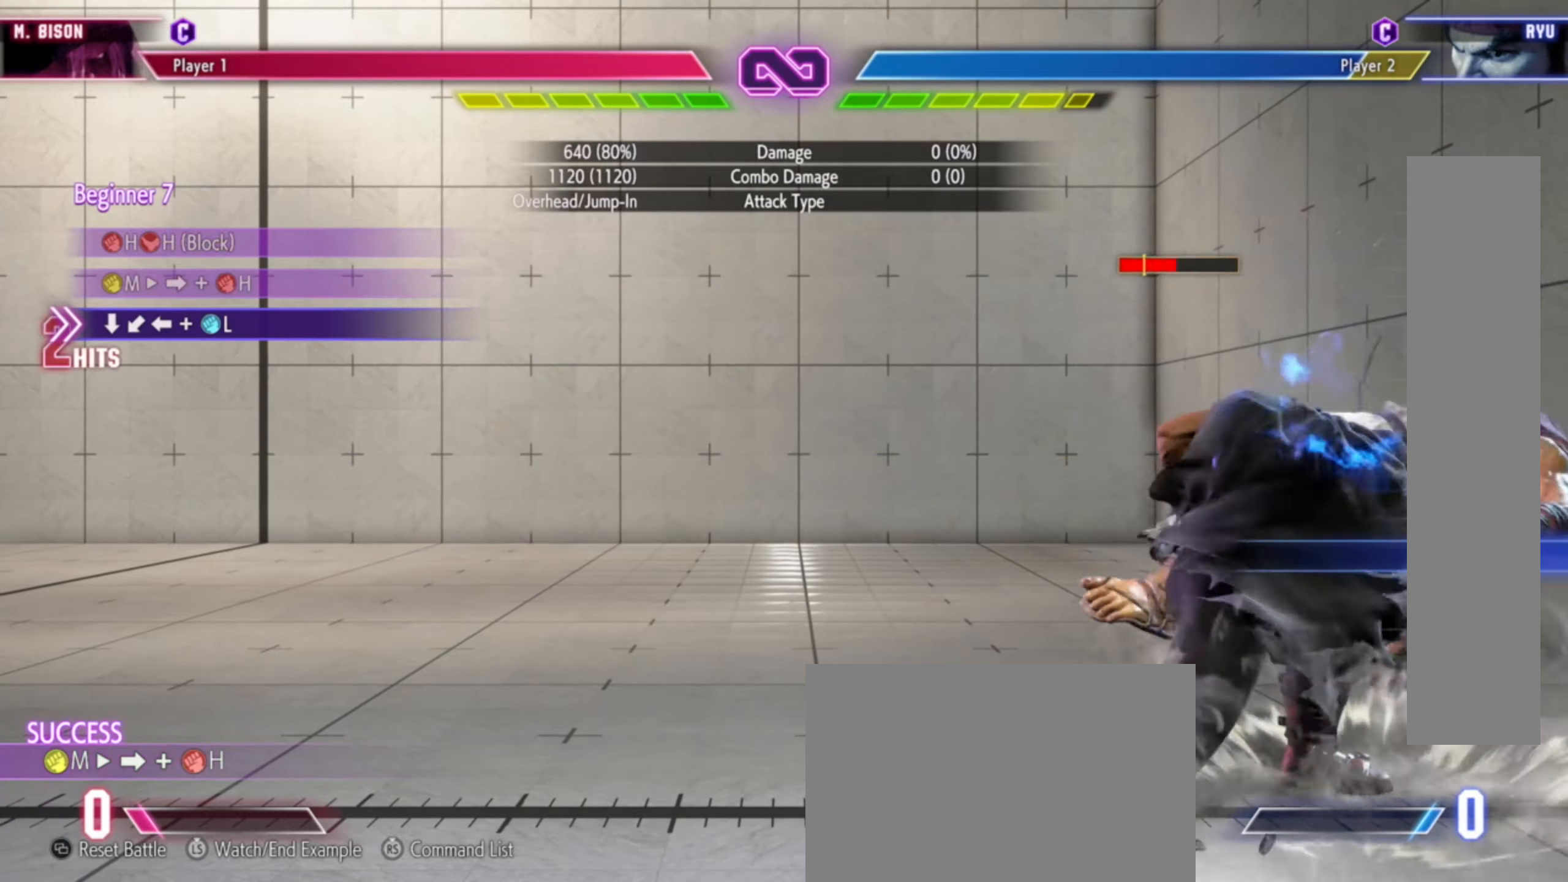
{"dt_ms": 500, "buttons": [], "left_stick": "center", "events": [[33, "left_stick", "left"], [67, "SQUARE", "down"], [83, "left_stick", "center"], [117, "SQUARE", "up"], [167, "left_stick", "down"], [217, "left_stick", "left"], [267, "SQUARE", "down"], [283, "left_stick", "center"], [317, "SQUARE", "up"]]}
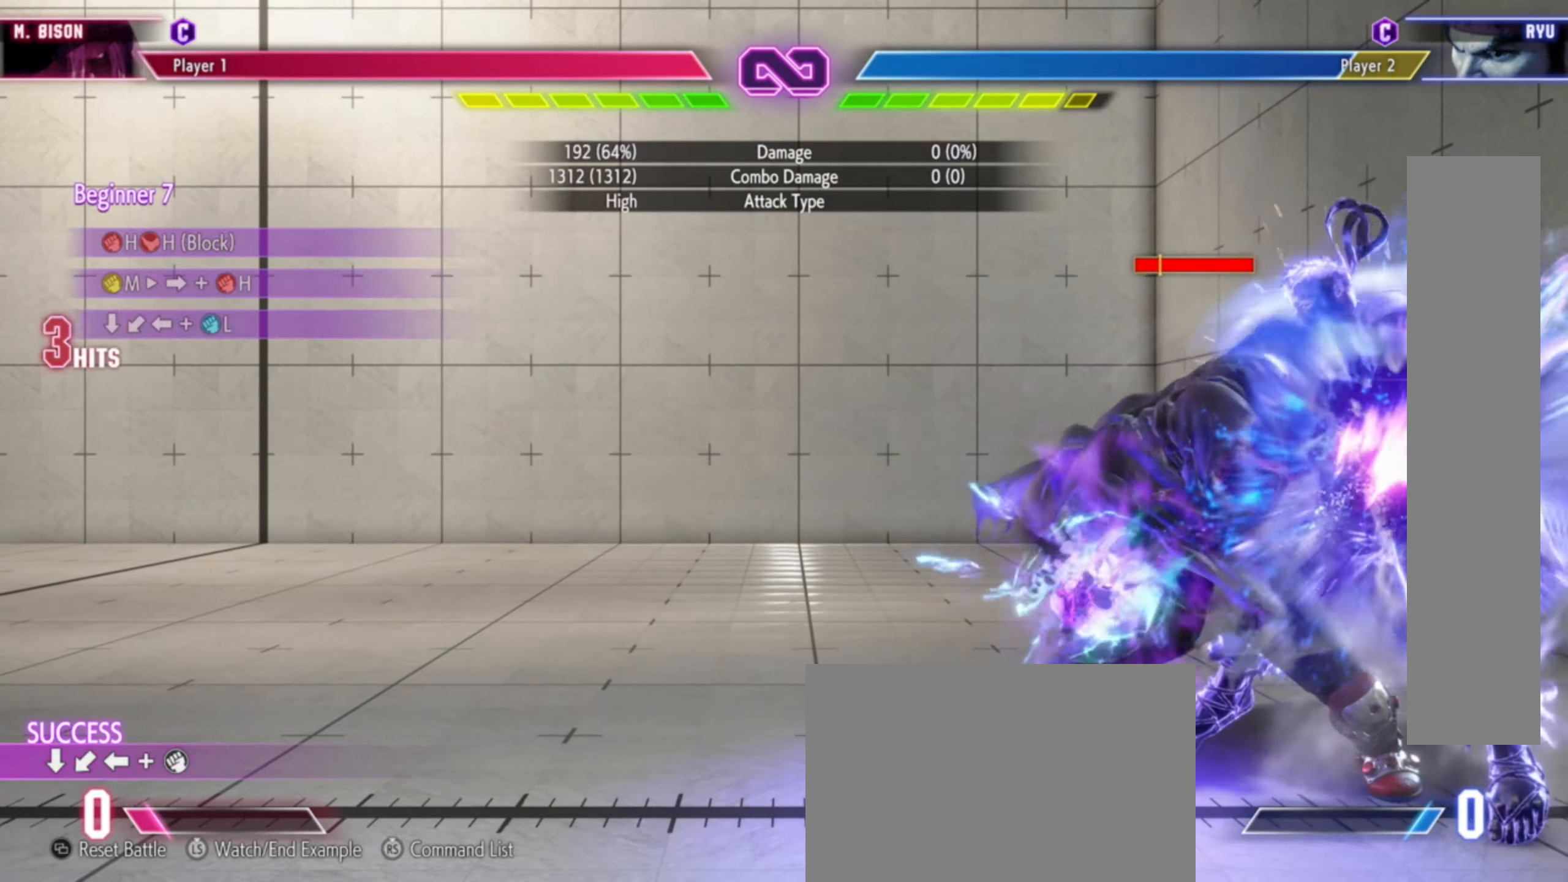
{"dt_ms": 500, "buttons": [], "left_stick": "center", "events": []}
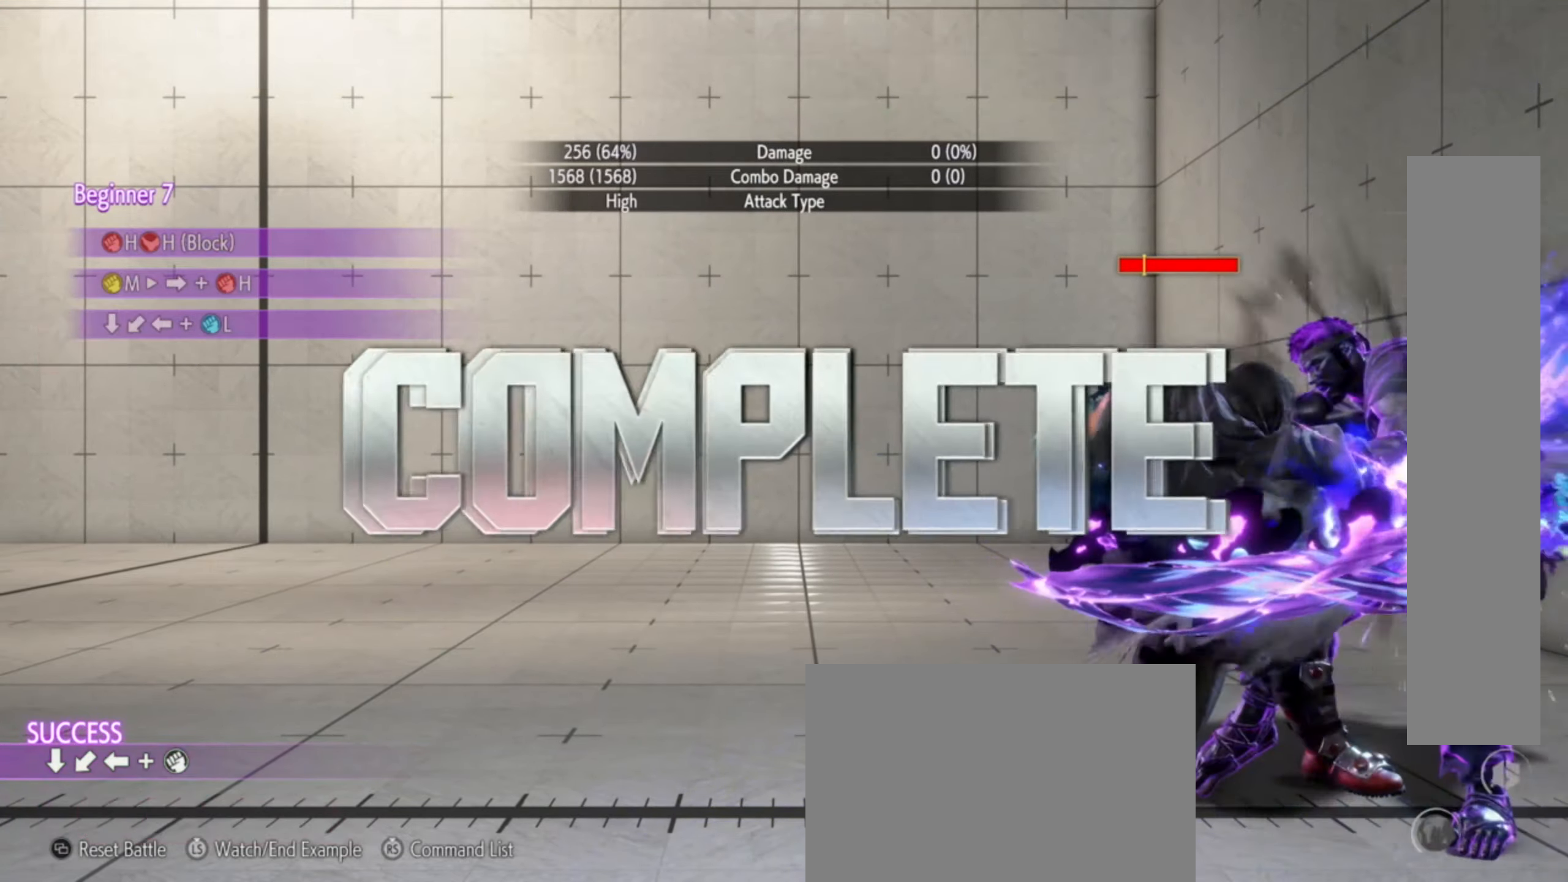
{"dt_ms": 500, "buttons": [], "left_stick": "center", "events": []}
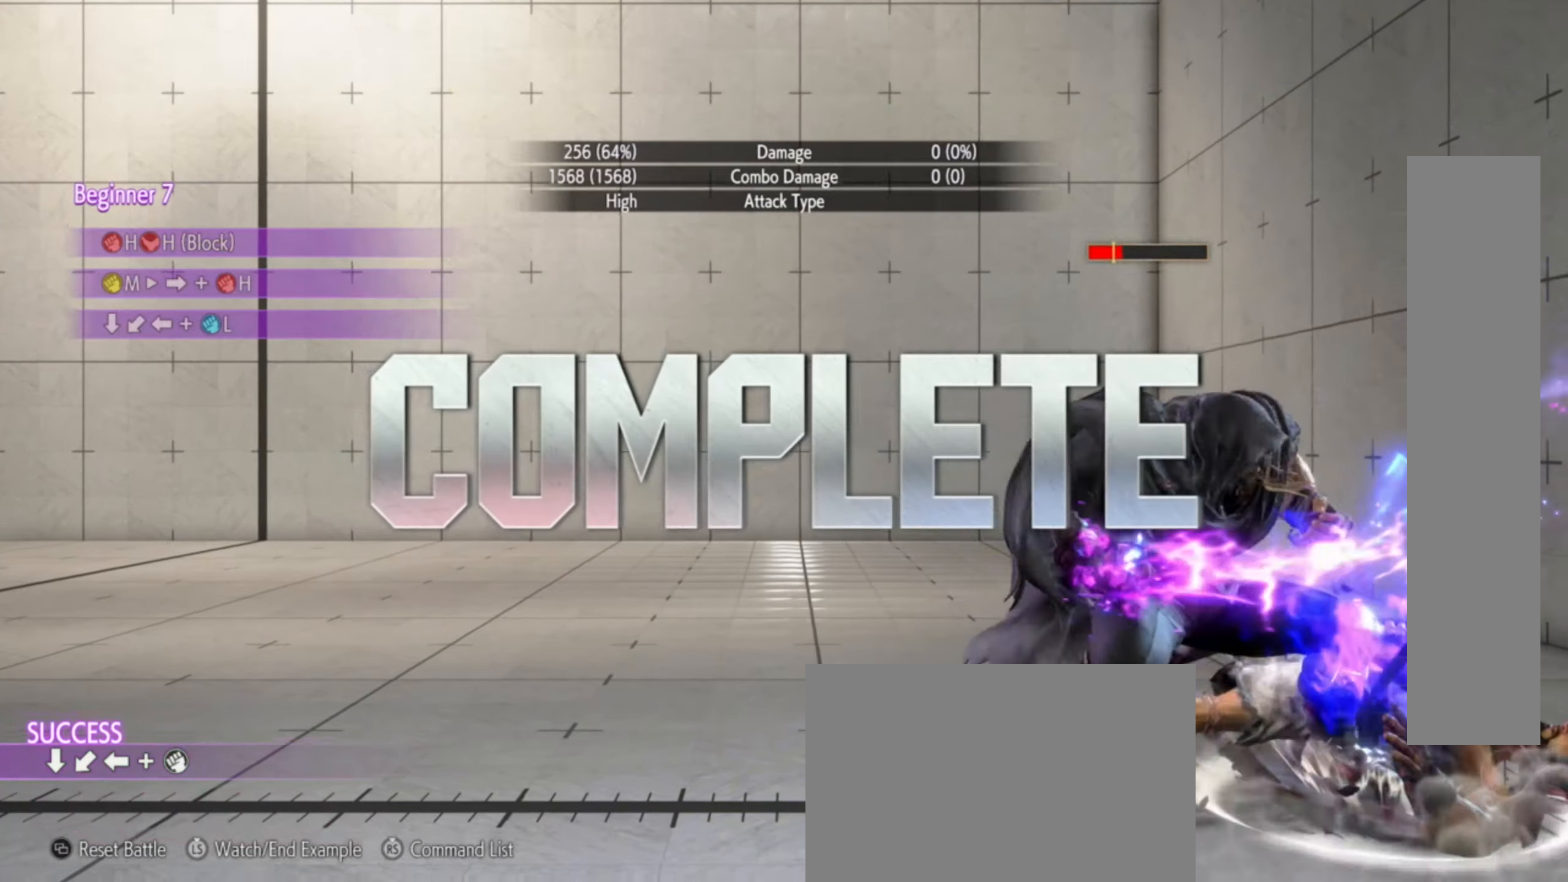
{"dt_ms": 500, "buttons": [], "left_stick": "center", "events": []}
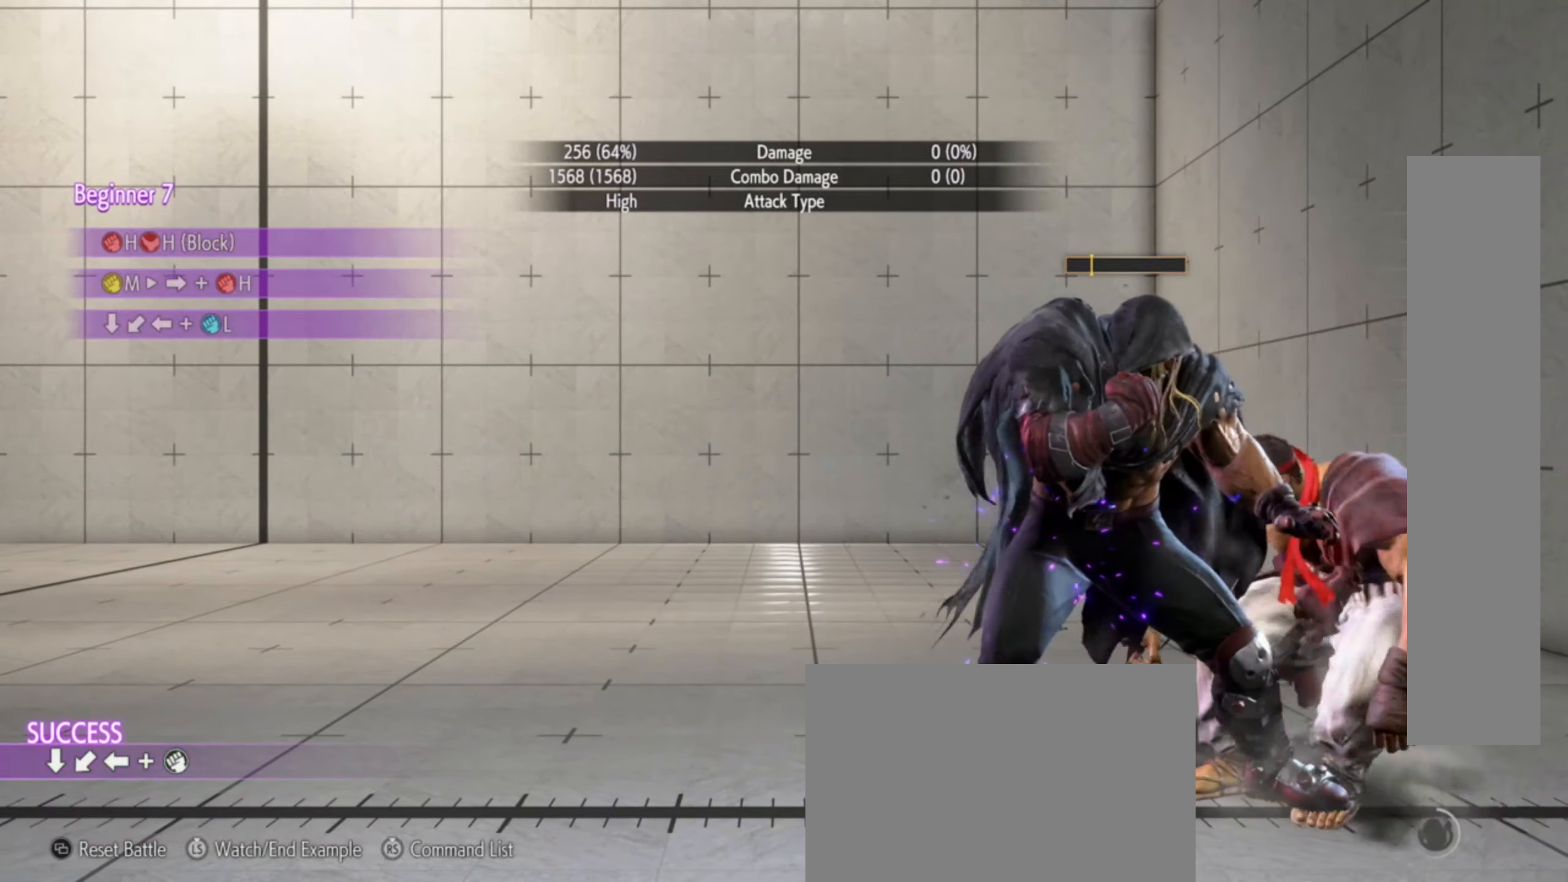
{"dt_ms": 500, "buttons": [], "left_stick": "center", "events": []}
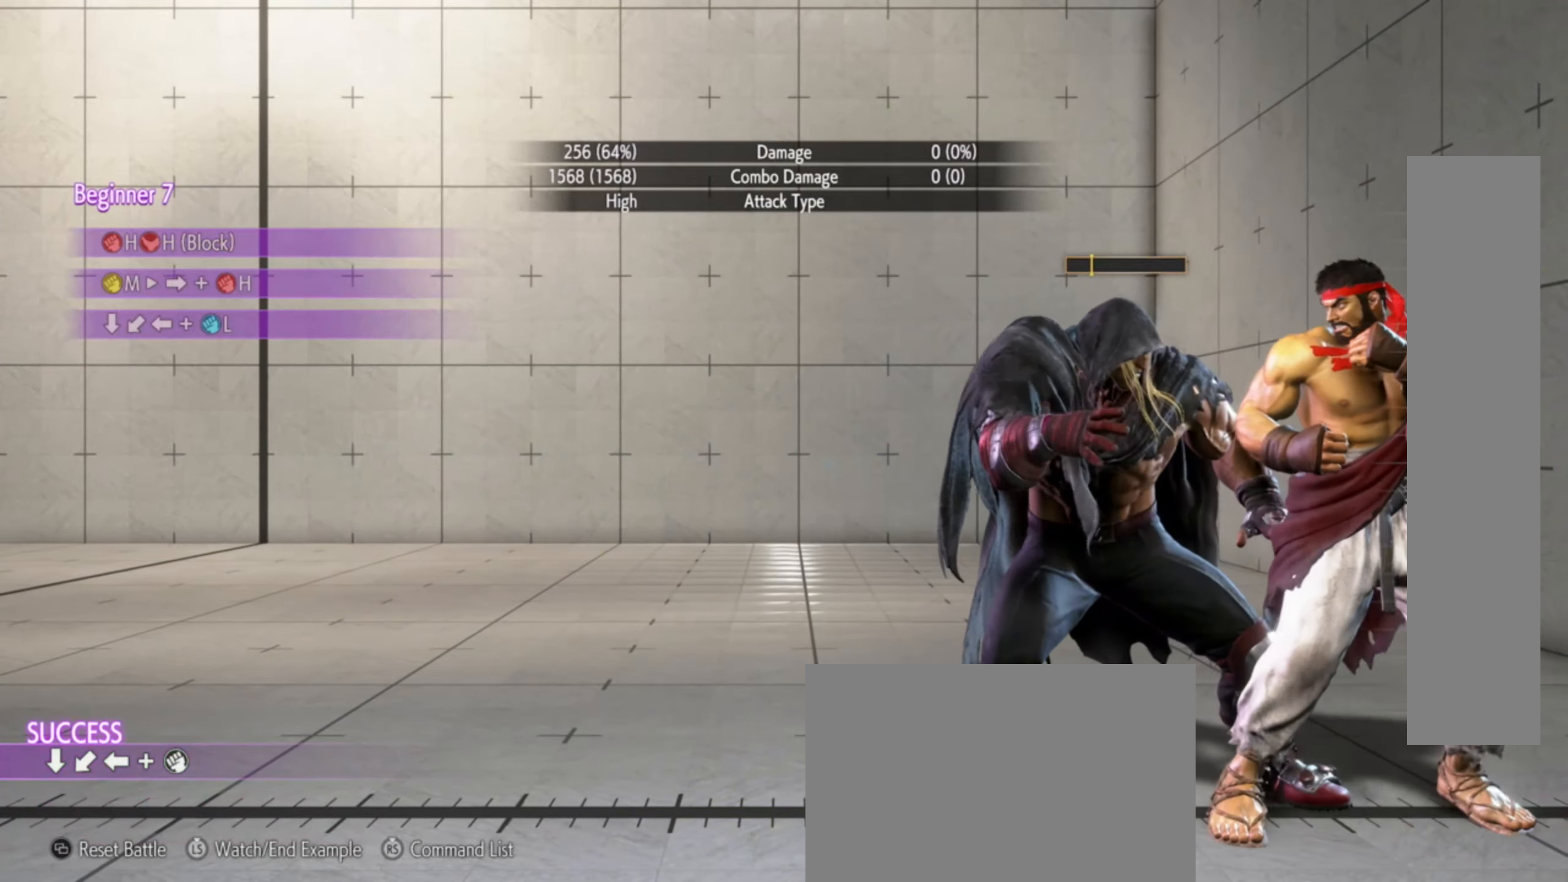
{"dt_ms": 500, "buttons": [], "left_stick": "center", "events": []}
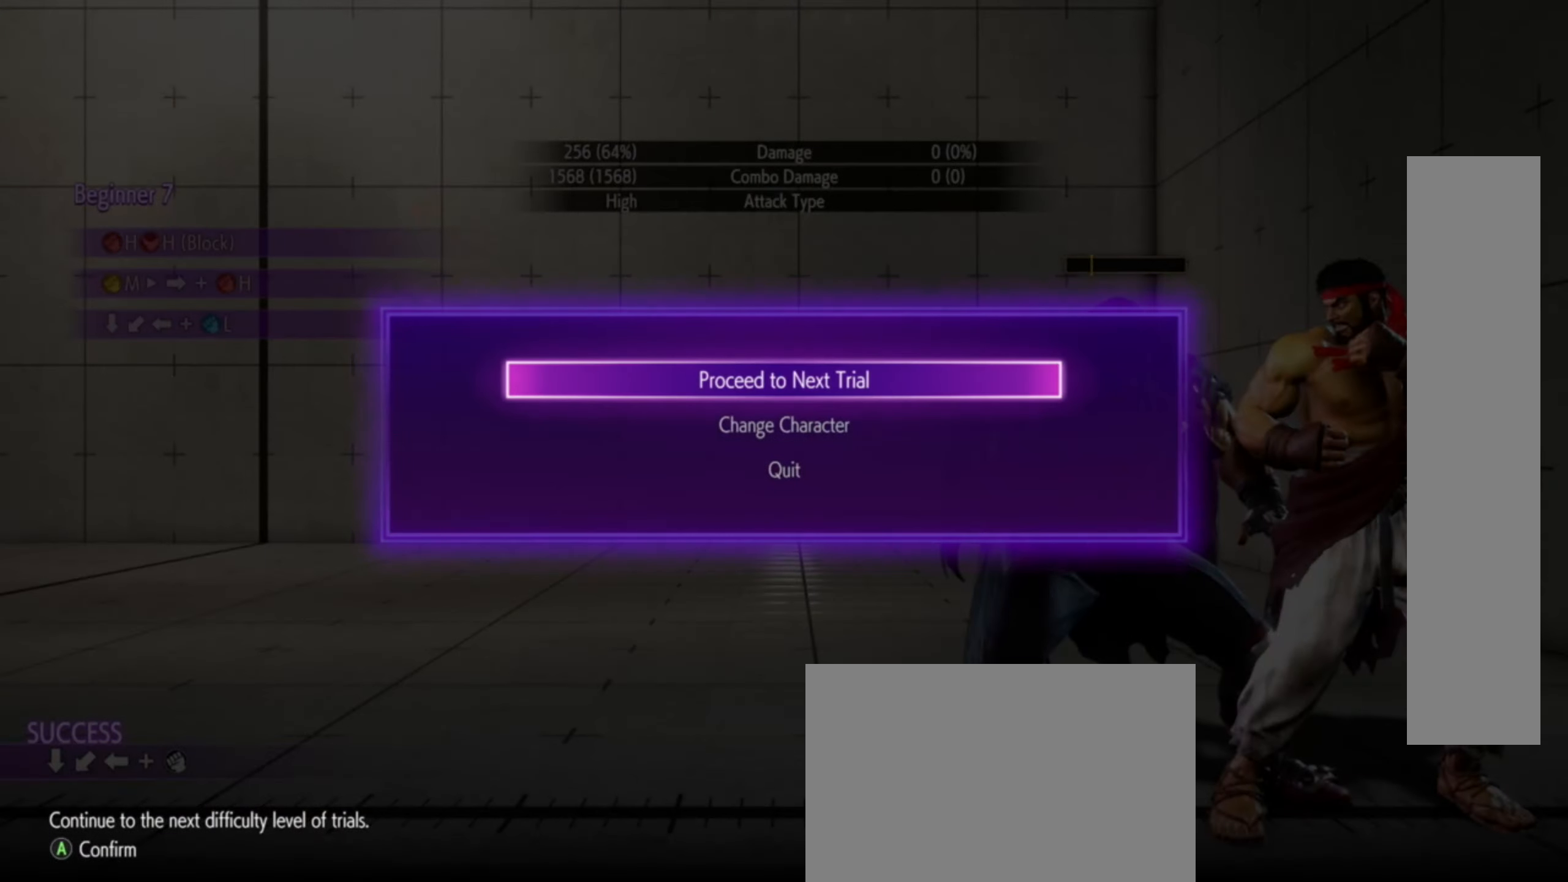
{"dt_ms": 500, "buttons": [], "left_stick": "center", "events": [[167, "CROSS", "down"], [217, "CROSS", "up"]]}
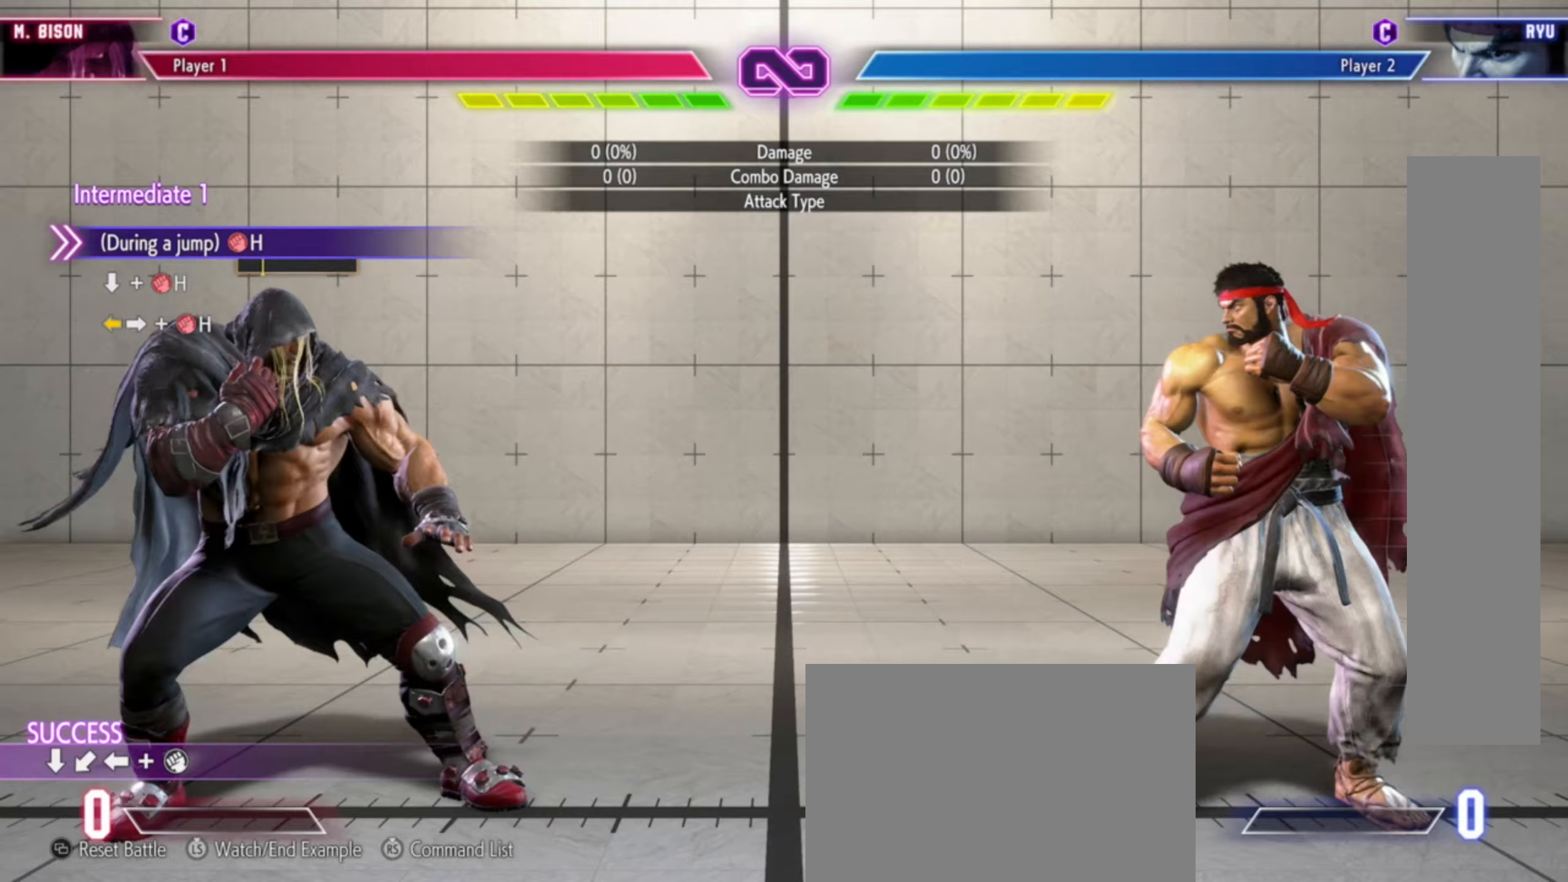
{"dt_ms": 500, "buttons": [], "left_stick": "center", "events": []}
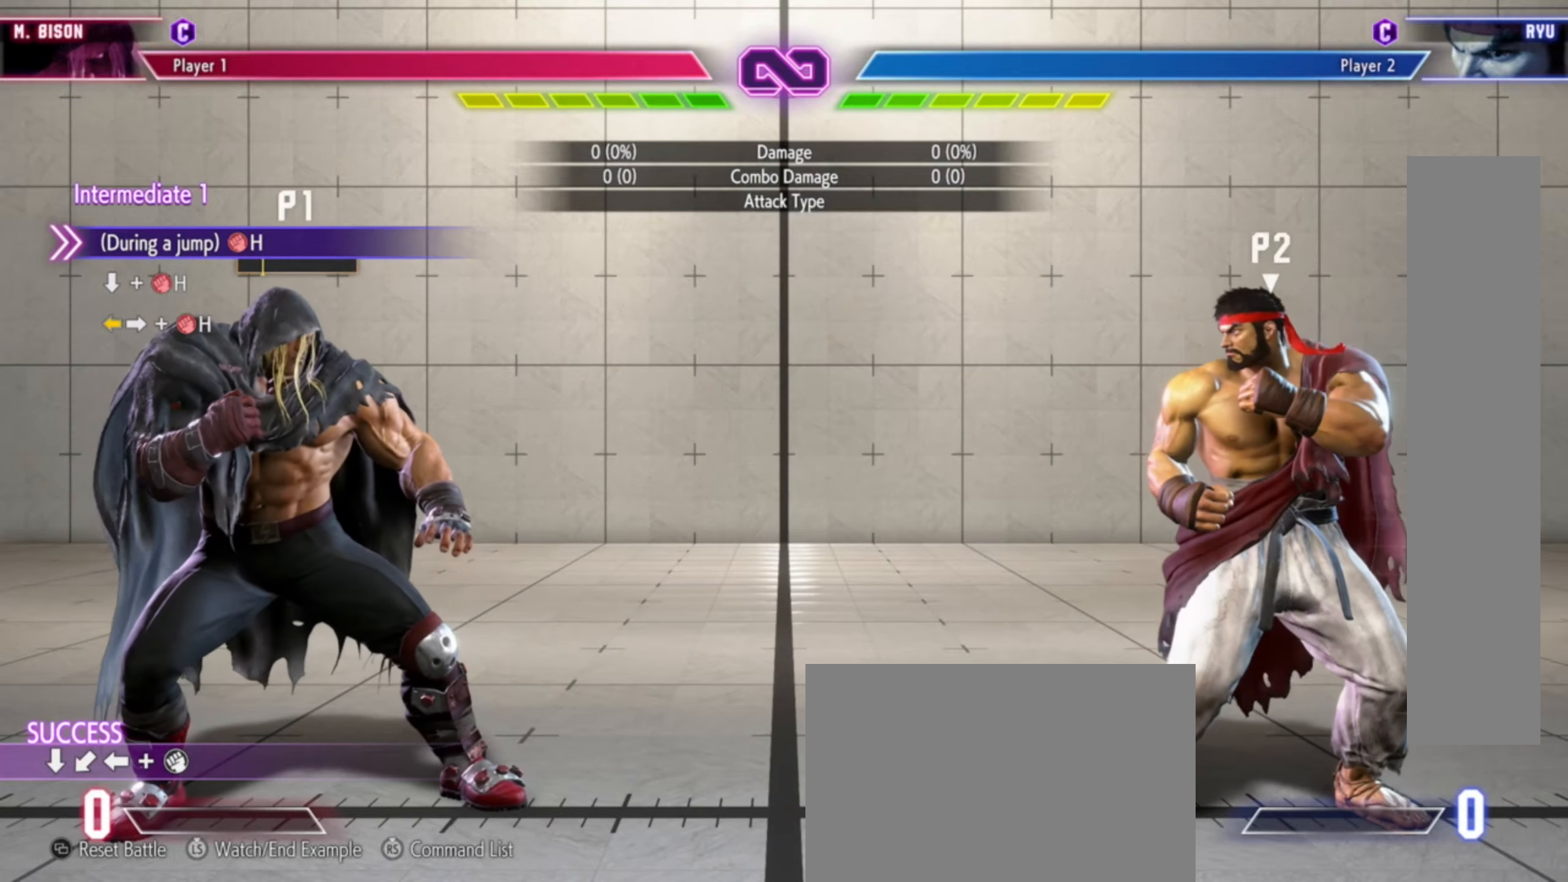
{"dt_ms": 1000, "buttons": [], "left_stick": "left"}
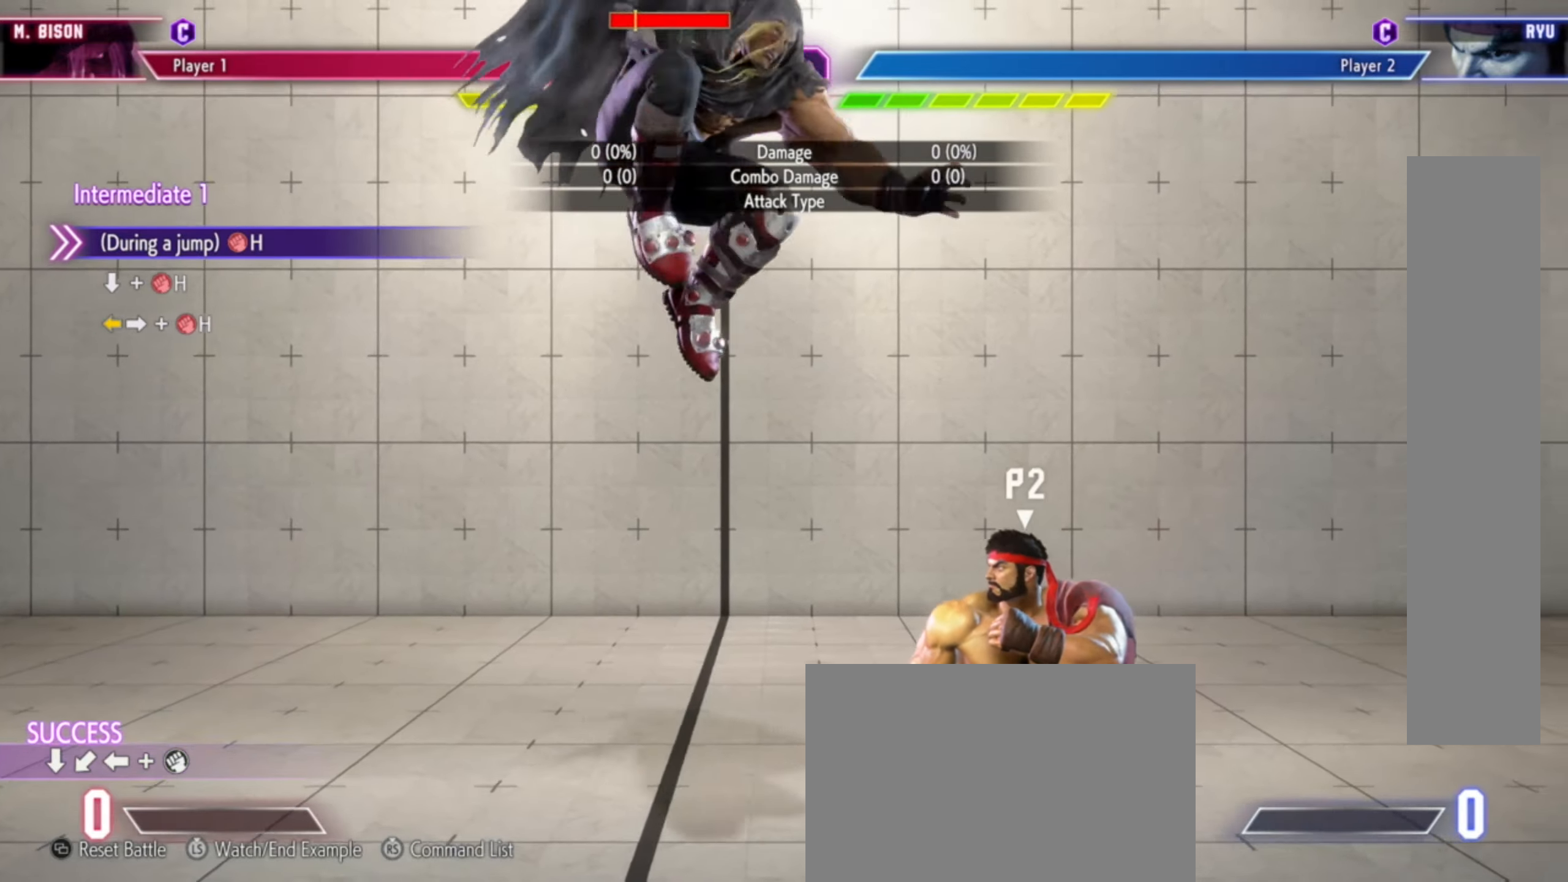
{"dt_ms": 1000, "buttons": [], "left_stick": "center"}
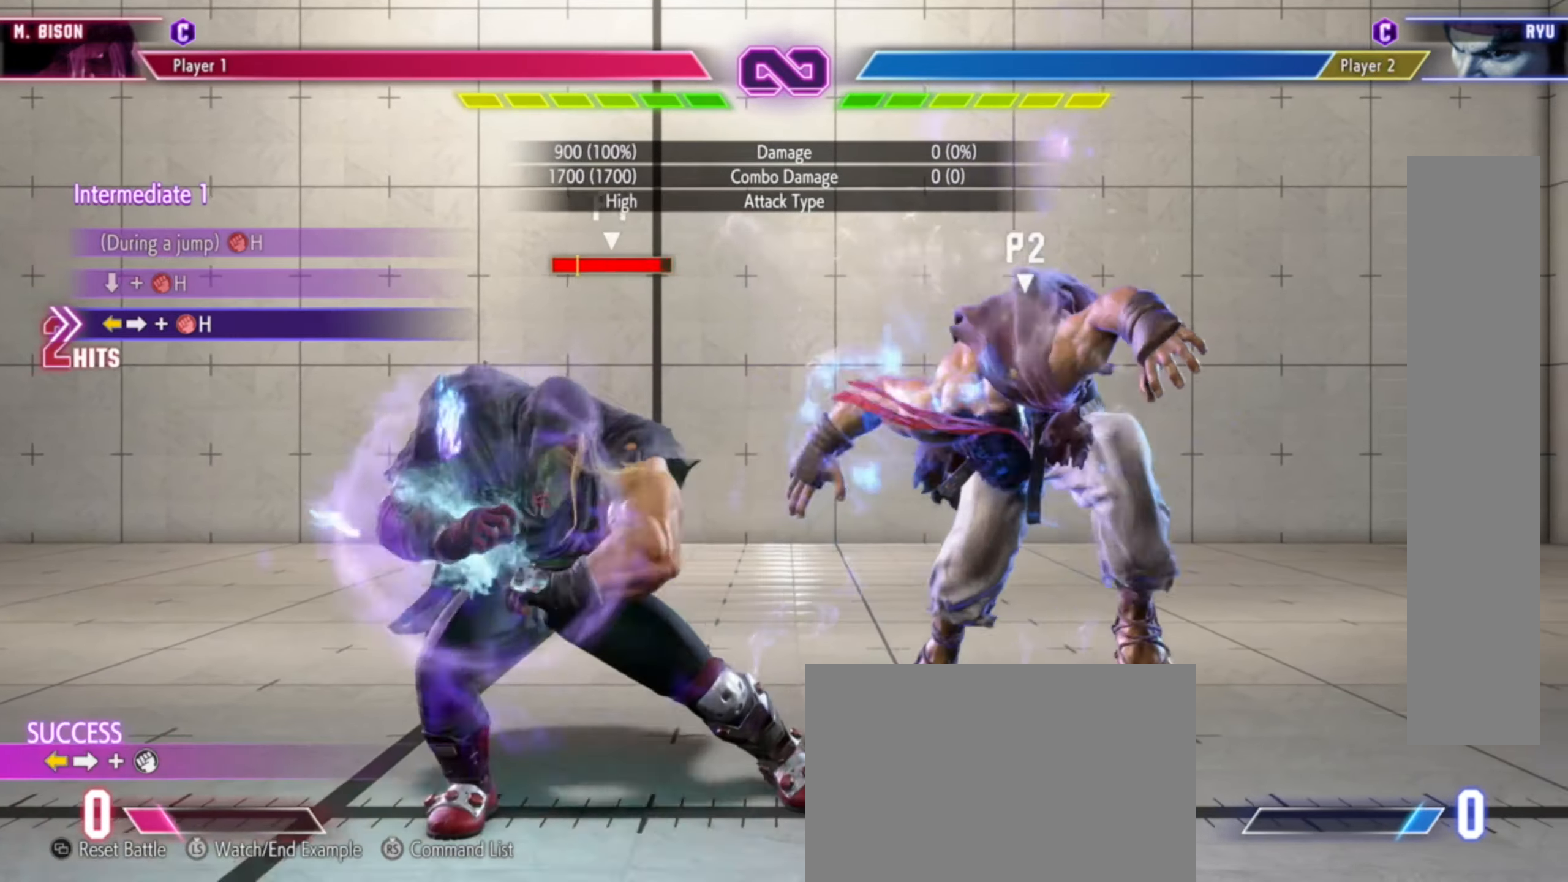
{"dt_ms": 500, "buttons": [], "left_stick": "center", "events": []}
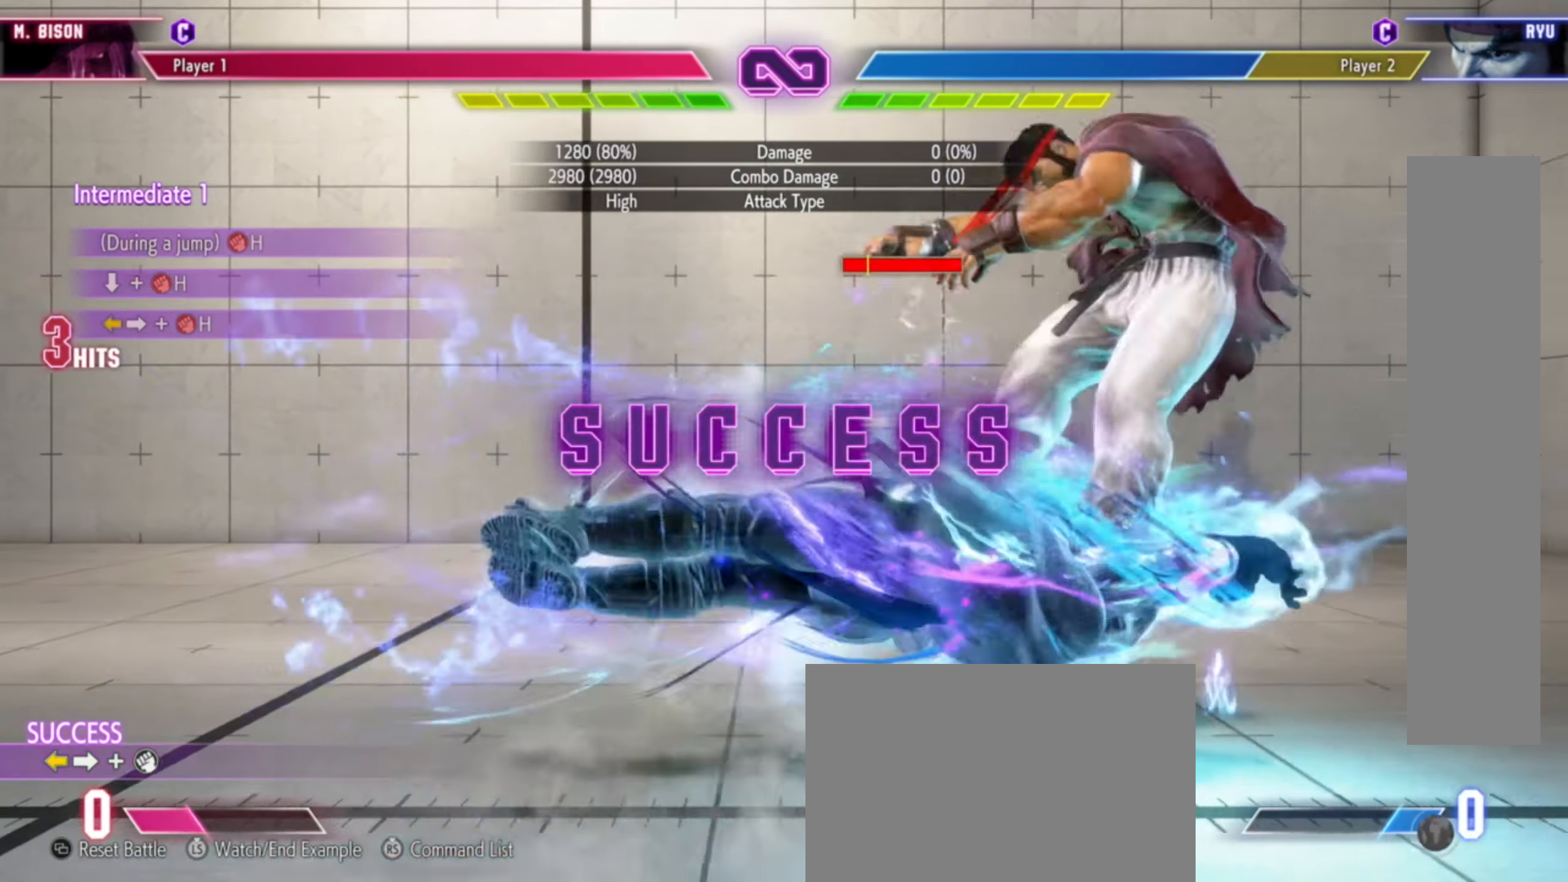
{"dt_ms": 500, "buttons": [], "left_stick": "center", "events": []}
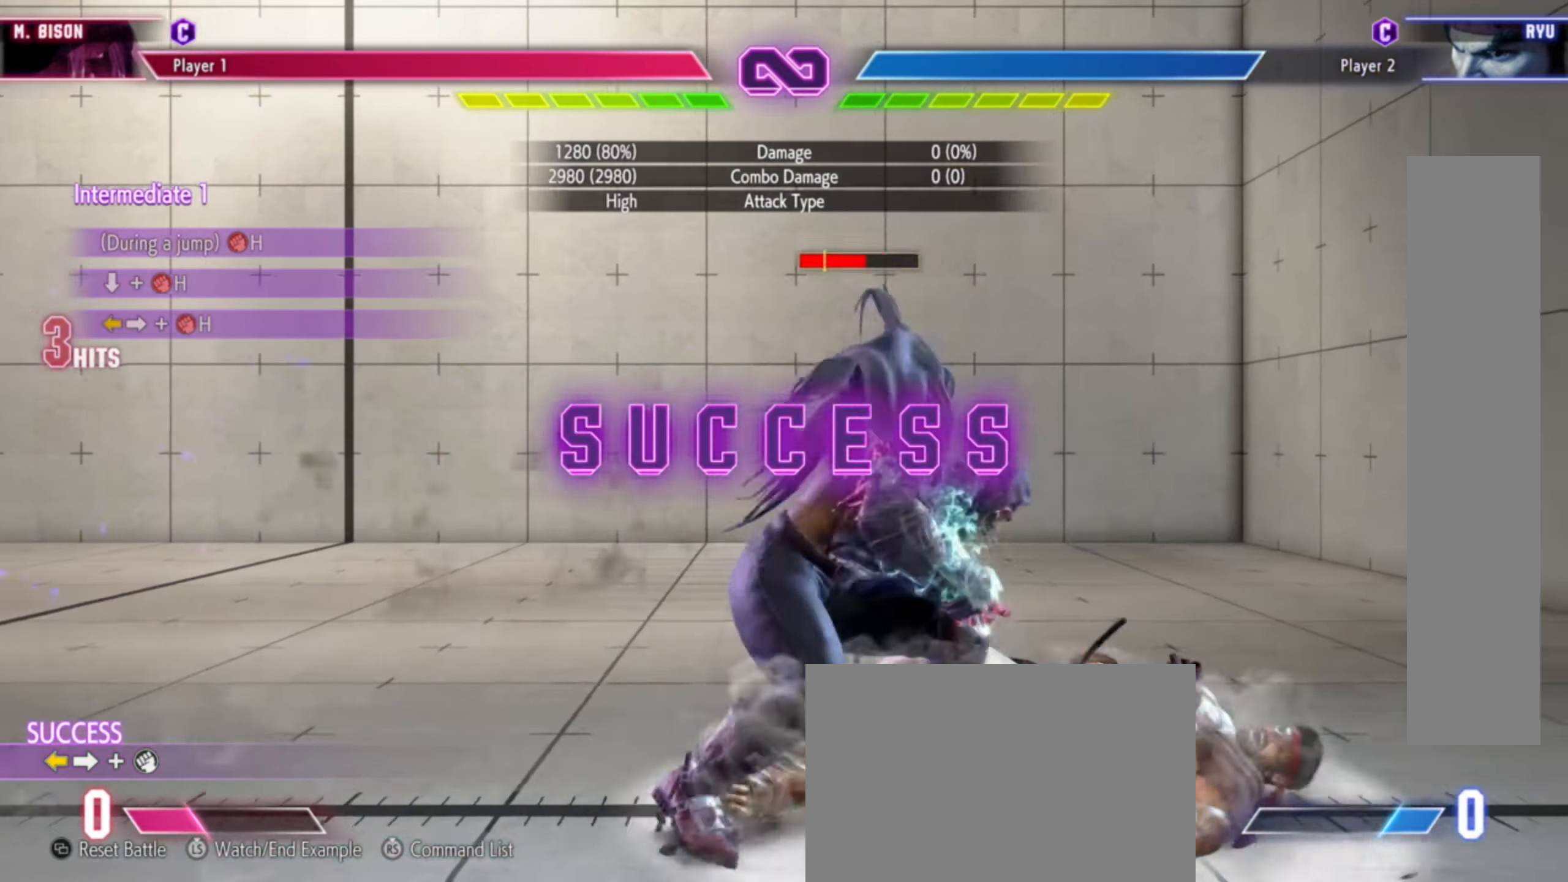
{"dt_ms": 500, "buttons": [], "left_stick": "center", "events": []}